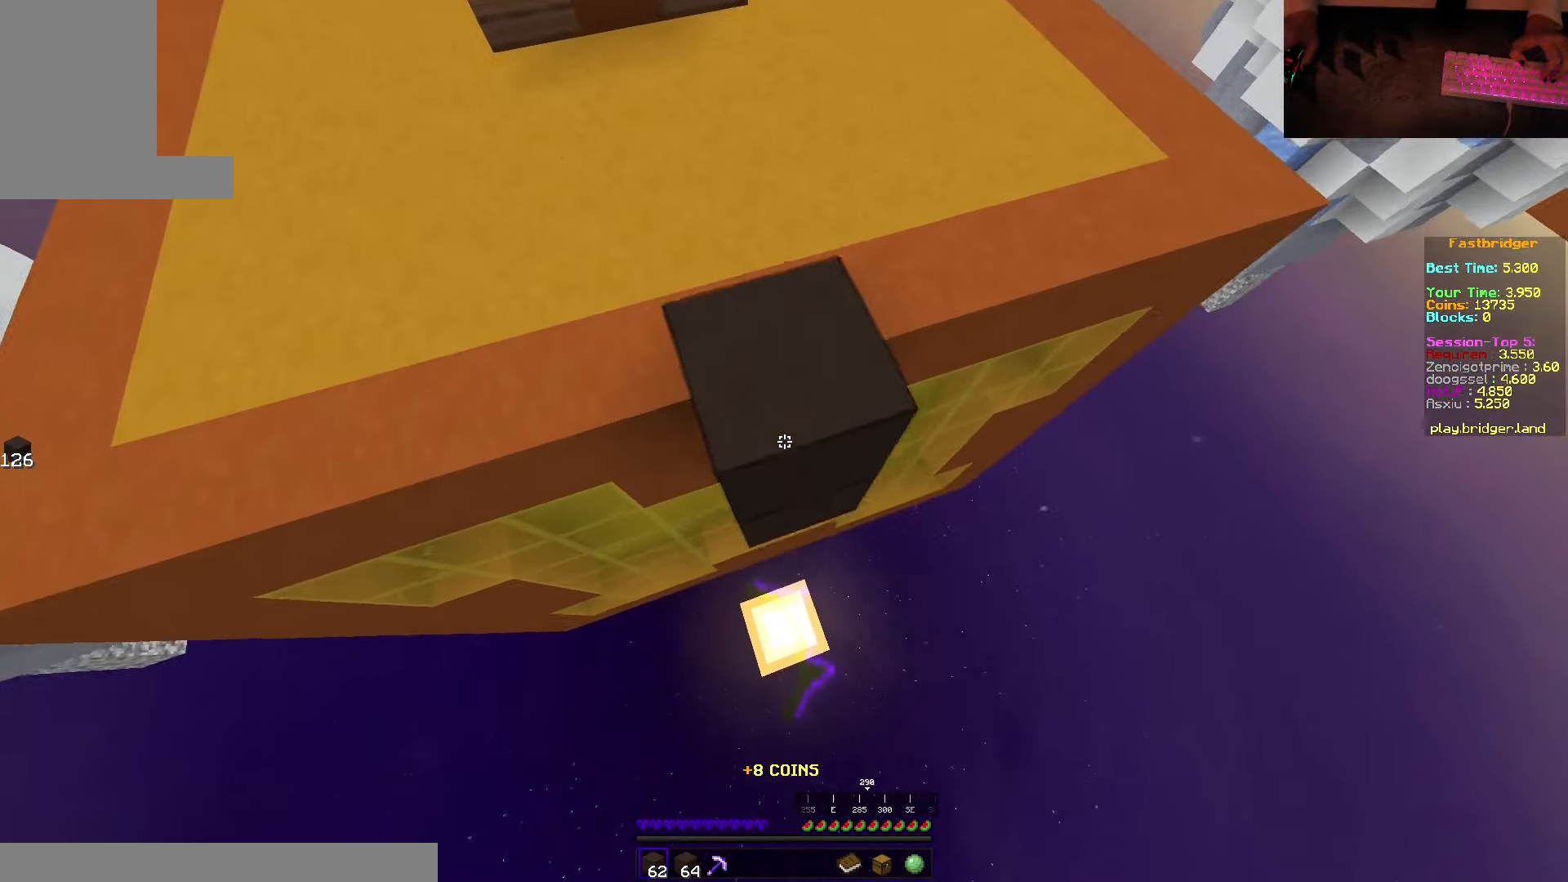
Gameplay with keyboard and mouse; each line is a JSON object with the keys and mouse buttons held at the frame after it. "events" lists presses ("down") and releases ("up") of "a", "d", "s", "space", "w", "mouse_left" and "mouse_right" between this image and that frame as [ms after this image, input, new state], when the widget could be followed in between. "mouse_left", "mouse_right" = the "left", "right" buttons of the "mouse" list. No other keys are recorded. Fast repeated clicks can show as one long hold. Mouse movement is not recorded.
{"keys": ["d", "space"], "mouse": ["right"], "events": [[150, "d", "up"], [333, "d", "down"], [433, "s", "up"]]}
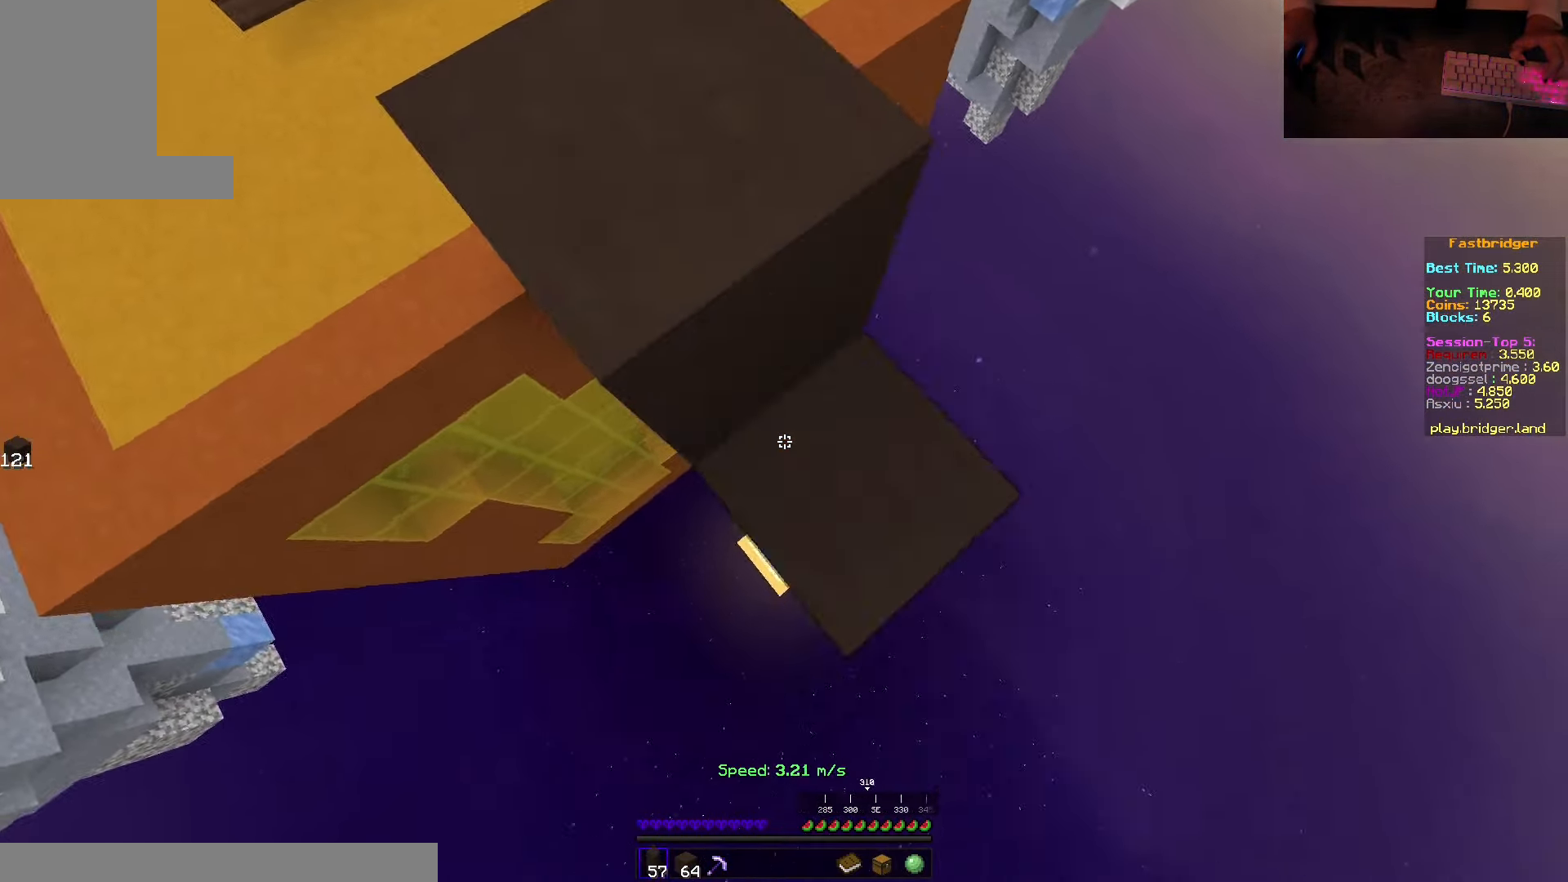
{"keys": ["d", "s", "space"], "mouse": [], "events": [[16, "w", "down"], [116, "mouse_right", "up"], [133, "w", "up"], [183, "s", "down"], [400, "d", "up"], [500, "d", "down"]]}
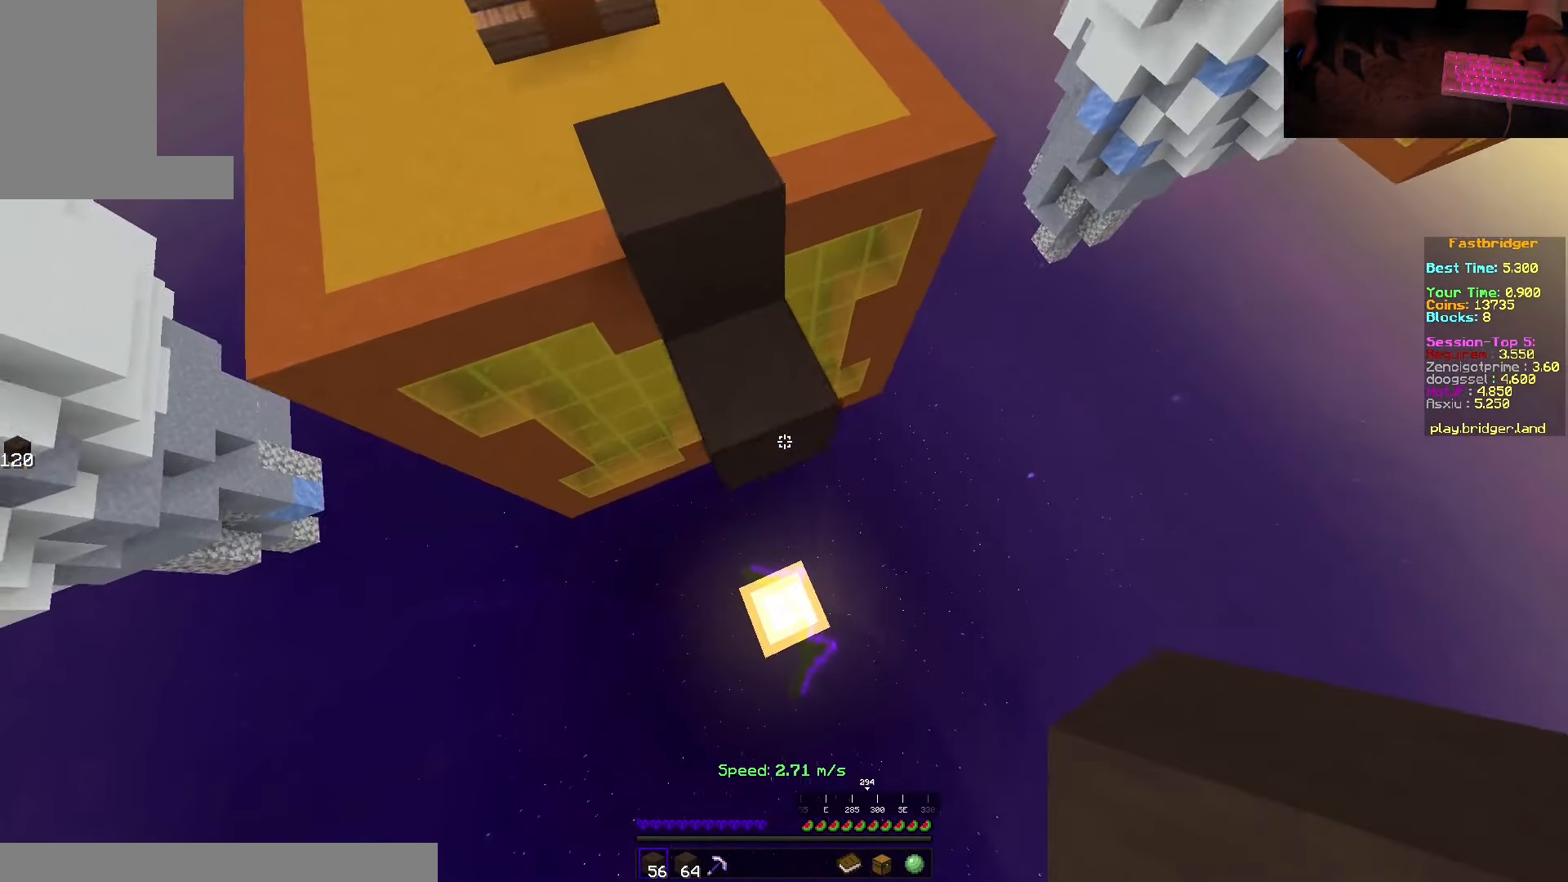
{"keys": ["d", "s", "space"], "mouse": [], "events": [[83, "mouse_right", "down"], [433, "mouse_right", "up"]]}
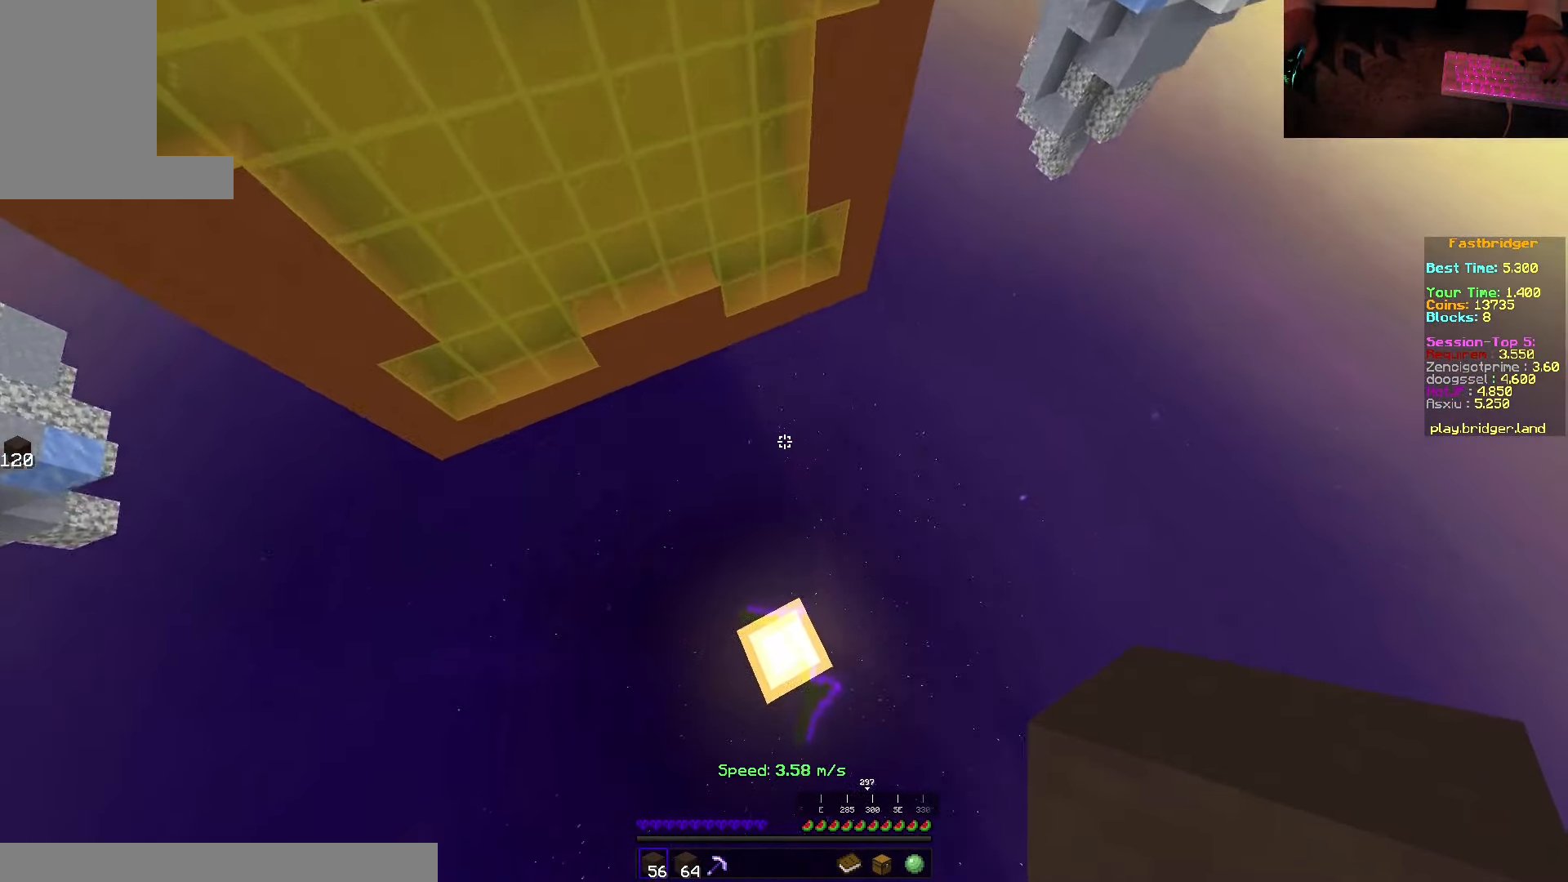
{"keys": [], "mouse": [], "events": [[50, "d", "up"], [100, "s", "up"], [116, "space", "up"], [266, "mouse_right", "down"], [450, "mouse_right", "up"]]}
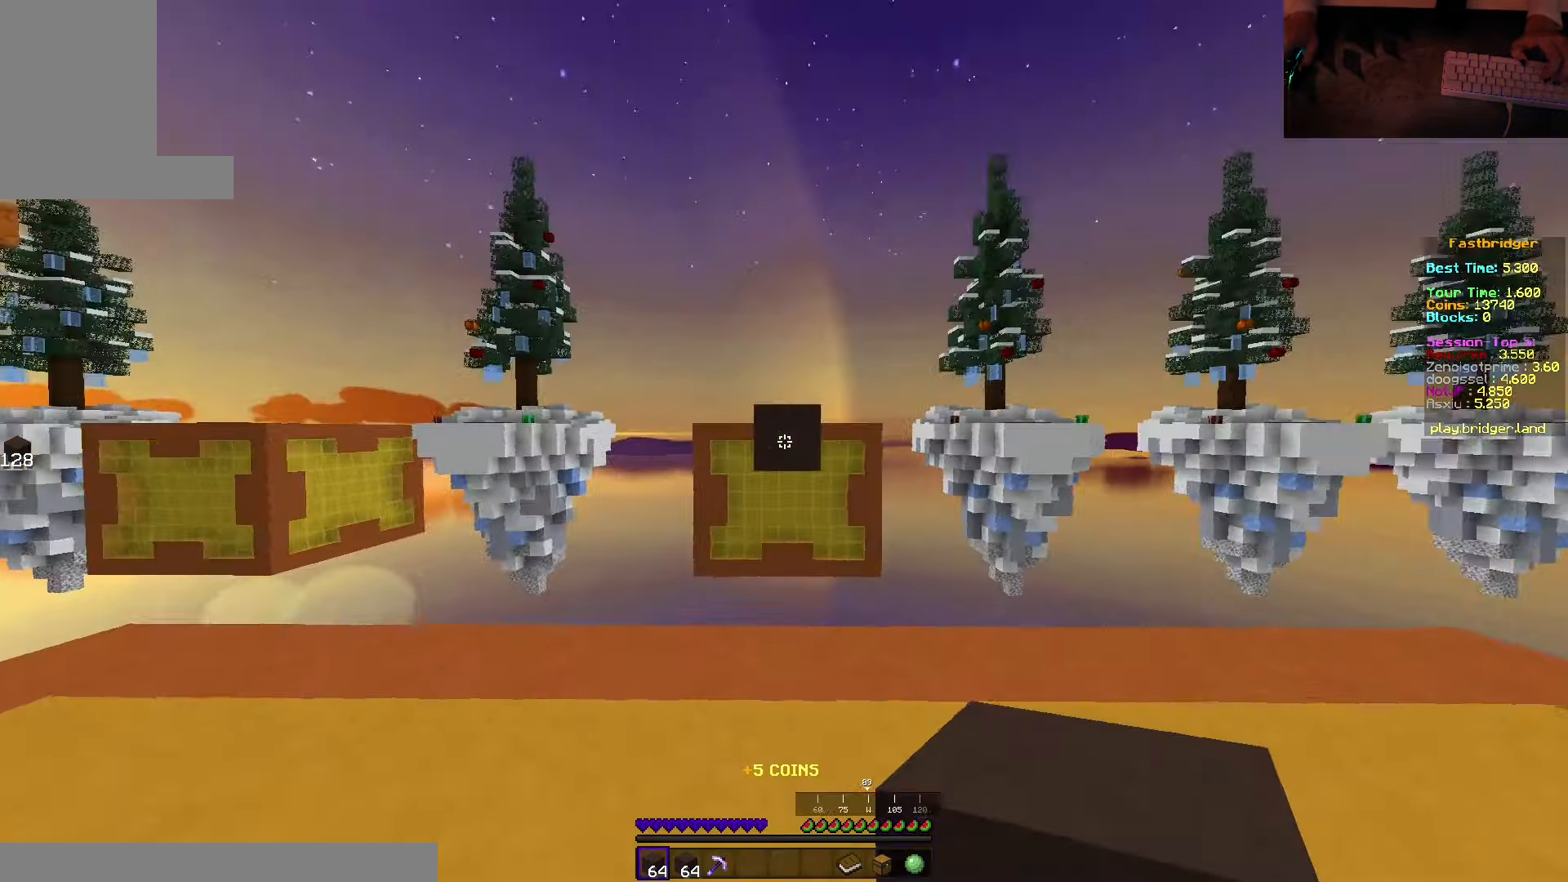
{"keys": ["d", "space", "w"], "mouse": [], "events": [[83, "w", "down"], [217, "space", "down"], [417, "d", "down"]]}
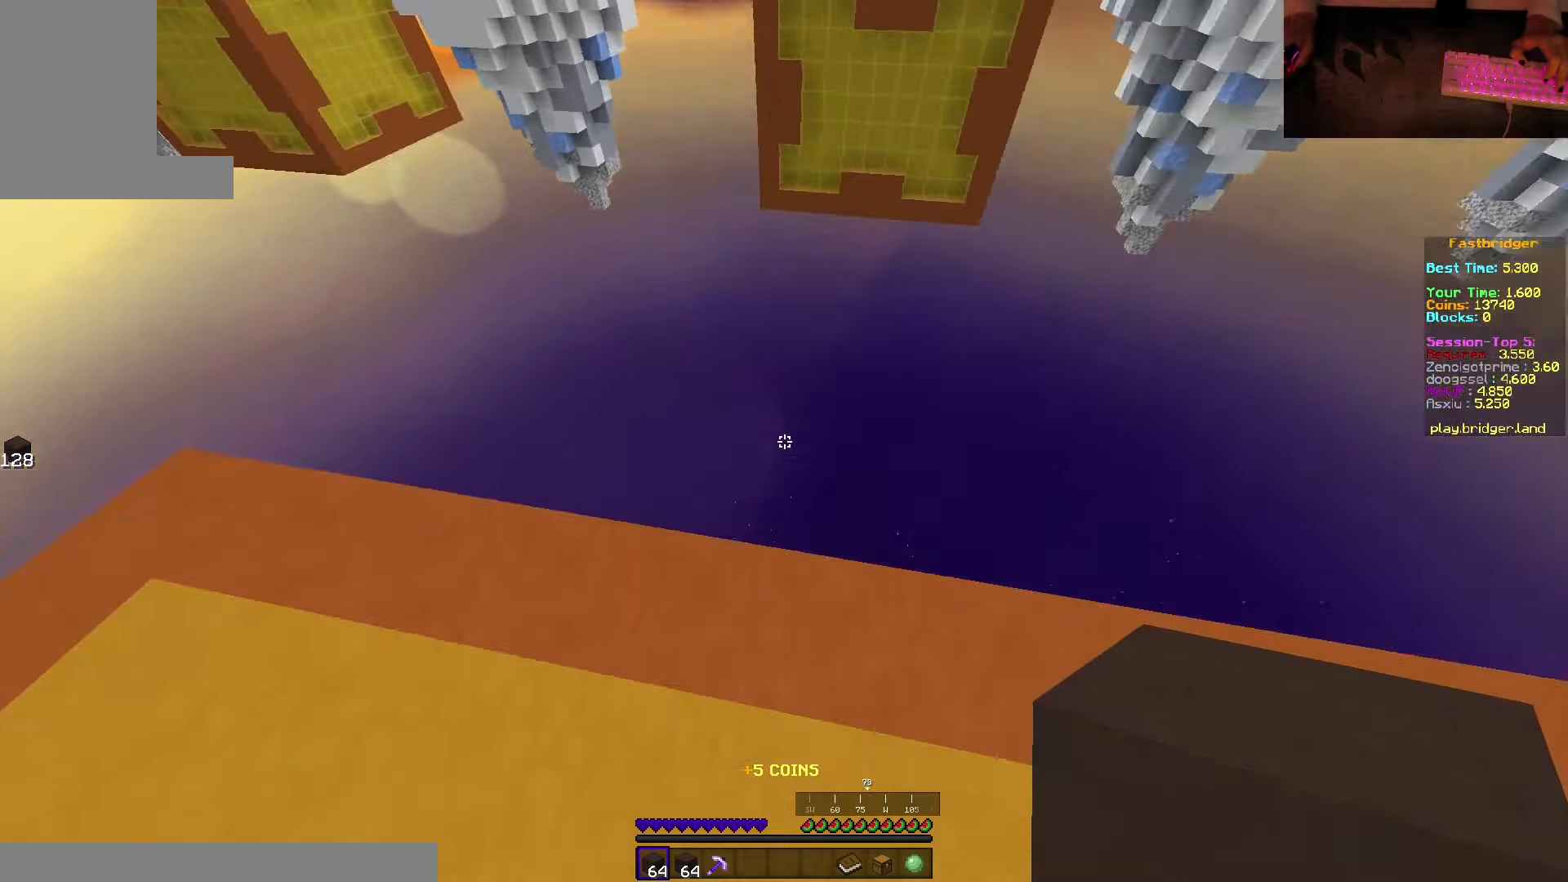
{"keys": ["d", "s", "space"], "mouse": [], "events": [[50, "w", "up"], [167, "s", "down"]]}
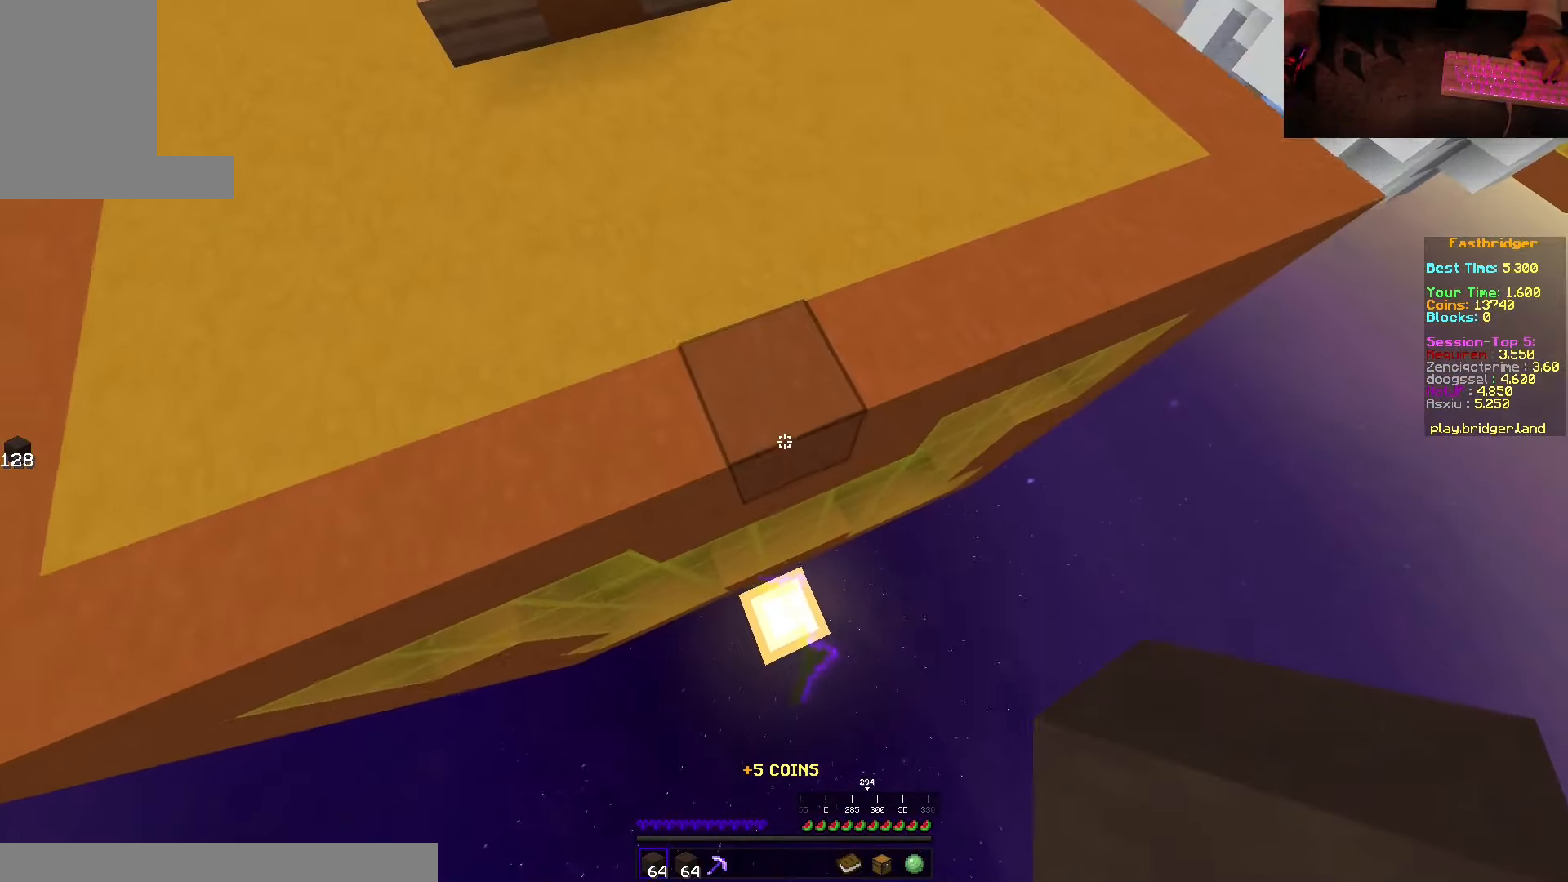
{"keys": ["d", "s", "space"], "mouse": ["right"], "events": [[67, "mouse_right", "down"]]}
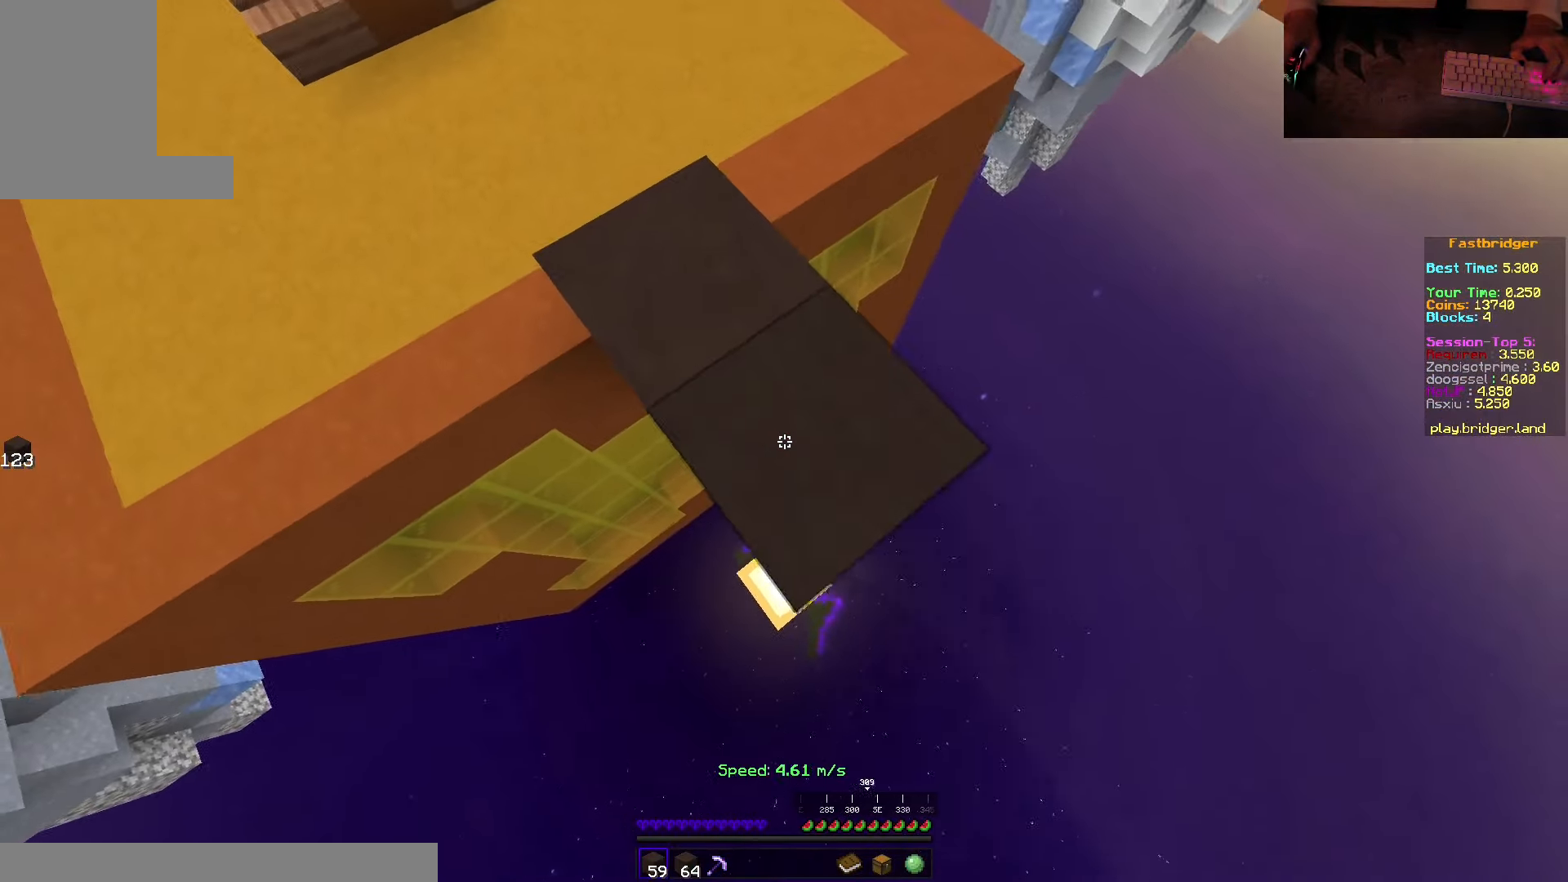
{"keys": ["d", "s", "space"], "mouse": [], "events": [[33, "s", "up"], [133, "w", "down"], [233, "mouse_right", "up"], [233, "w", "up"], [317, "s", "down"]]}
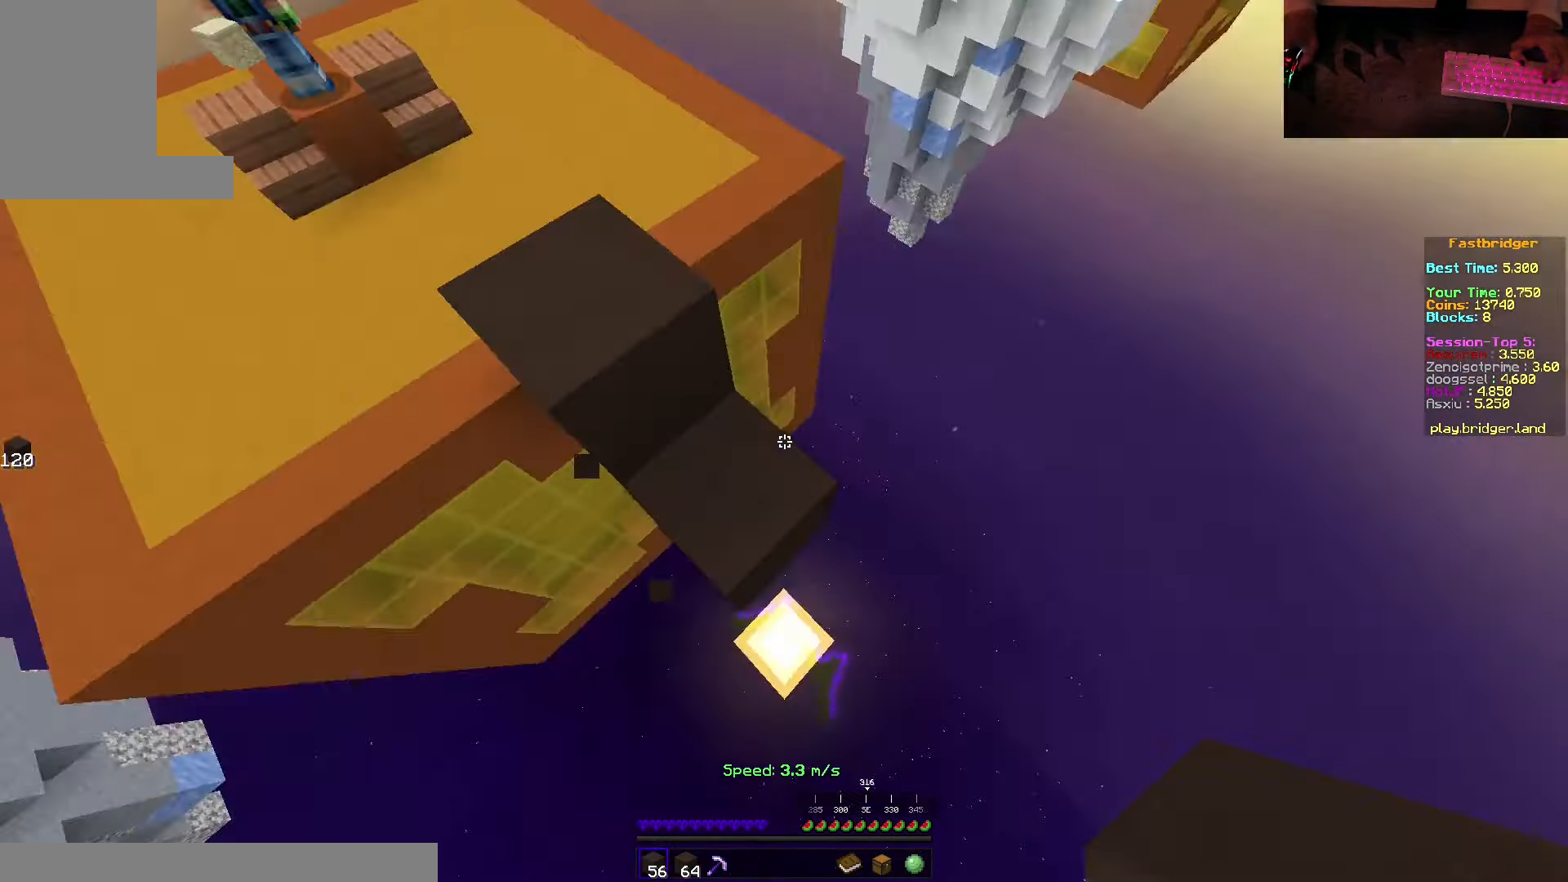
{"keys": ["s", "space"], "mouse": ["right"], "events": [[233, "mouse_right", "down"], [317, "d", "up"]]}
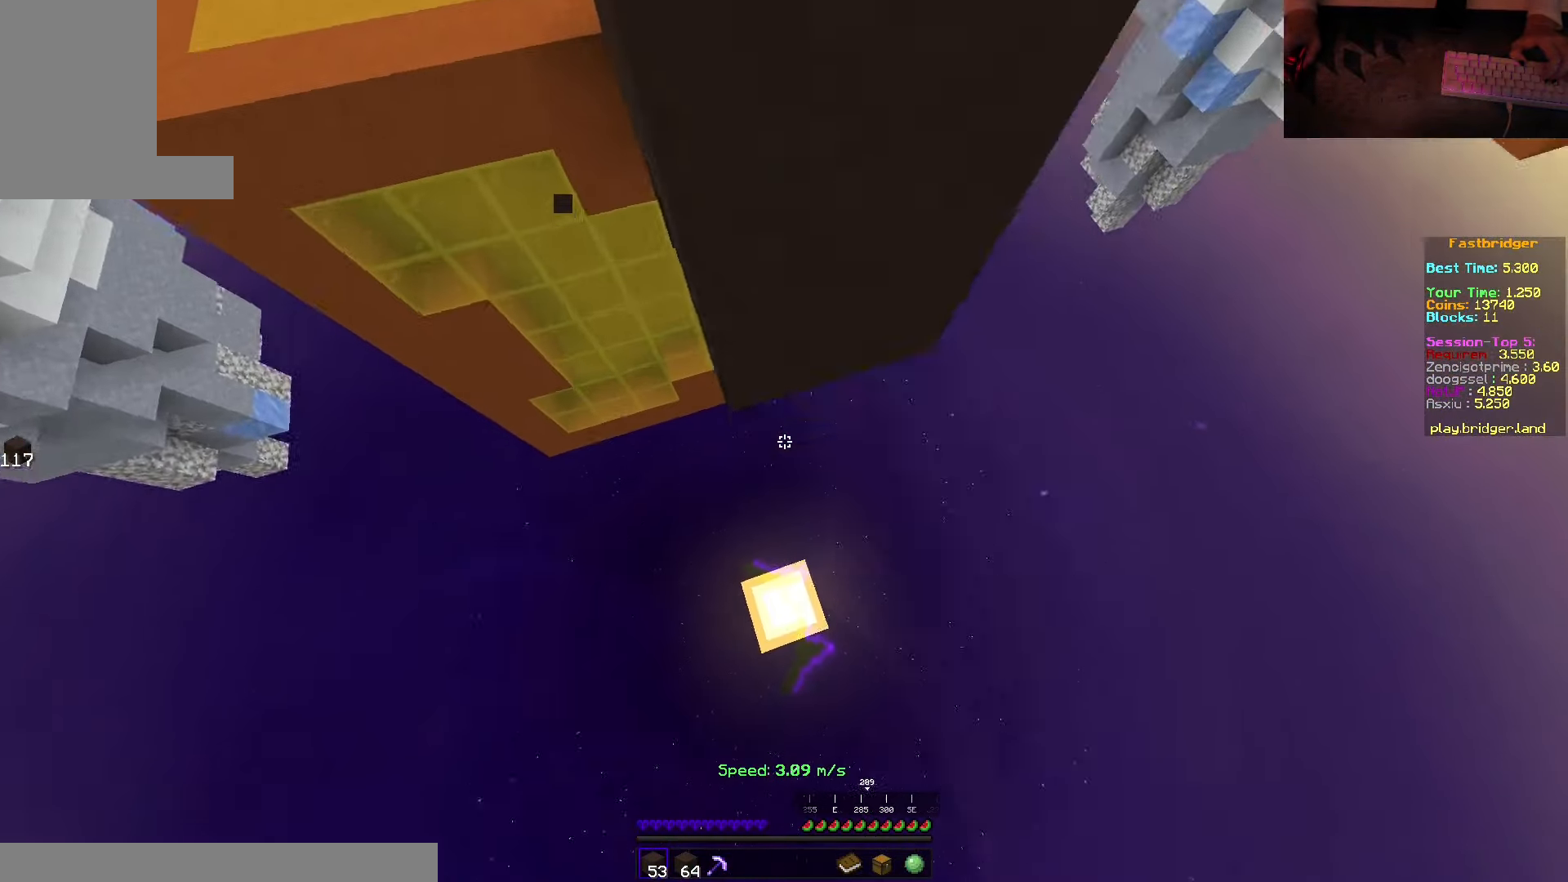
{"keys": ["d"], "mouse": [], "events": [[133, "d", "down"], [267, "mouse_right", "up"], [367, "s", "up"], [467, "space", "up"]]}
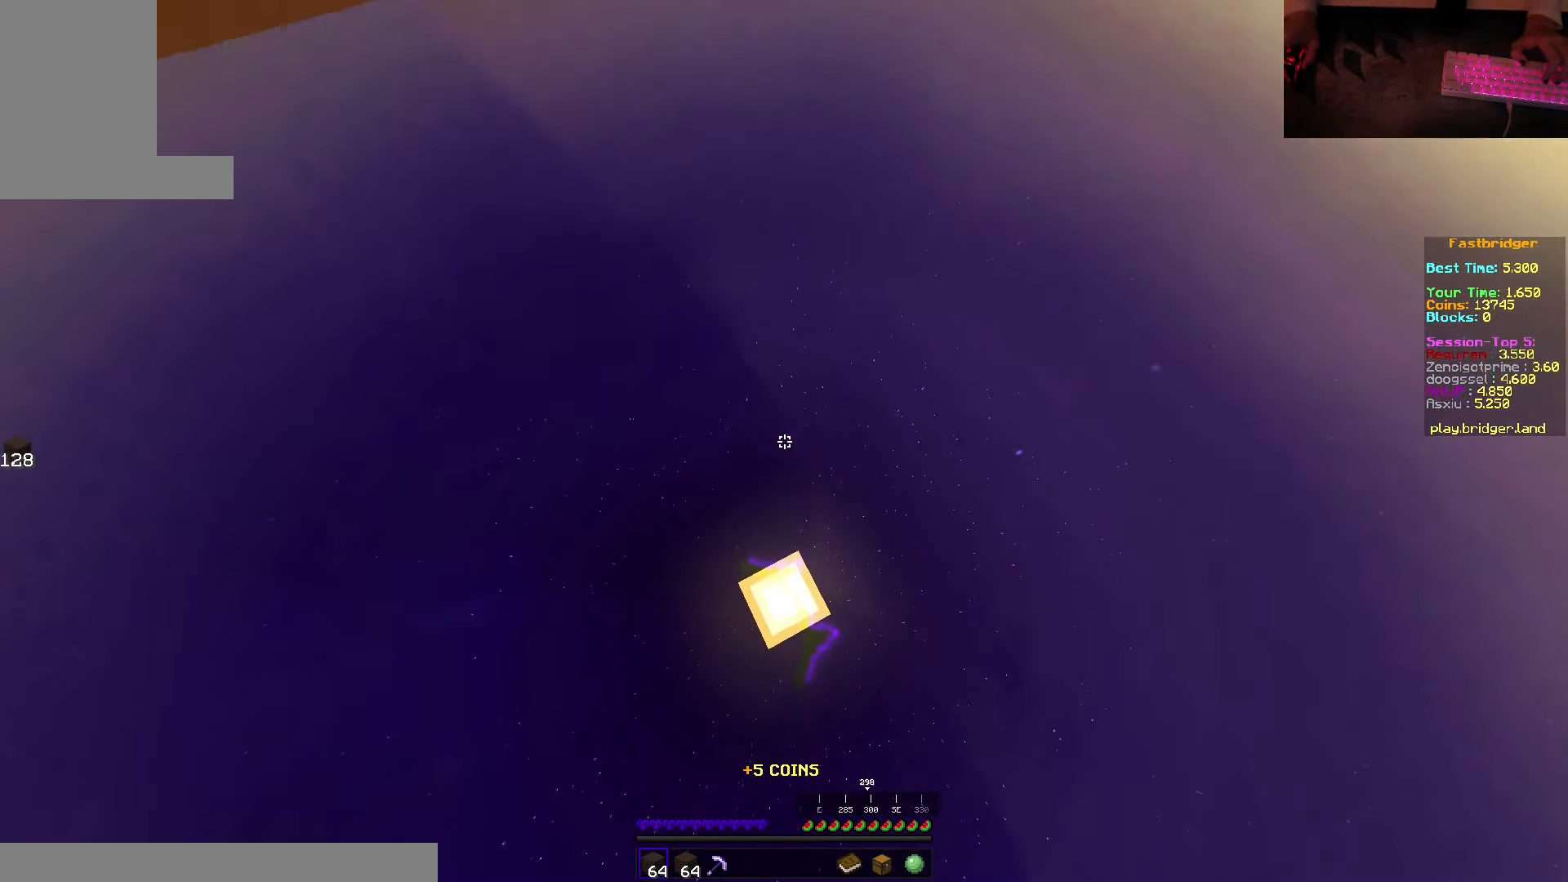
{"keys": ["space", "w"], "mouse": [], "events": [[83, "mouse_right", "down"], [117, "d", "up"], [250, "mouse_right", "up"], [283, "w", "down"], [433, "space", "down"]]}
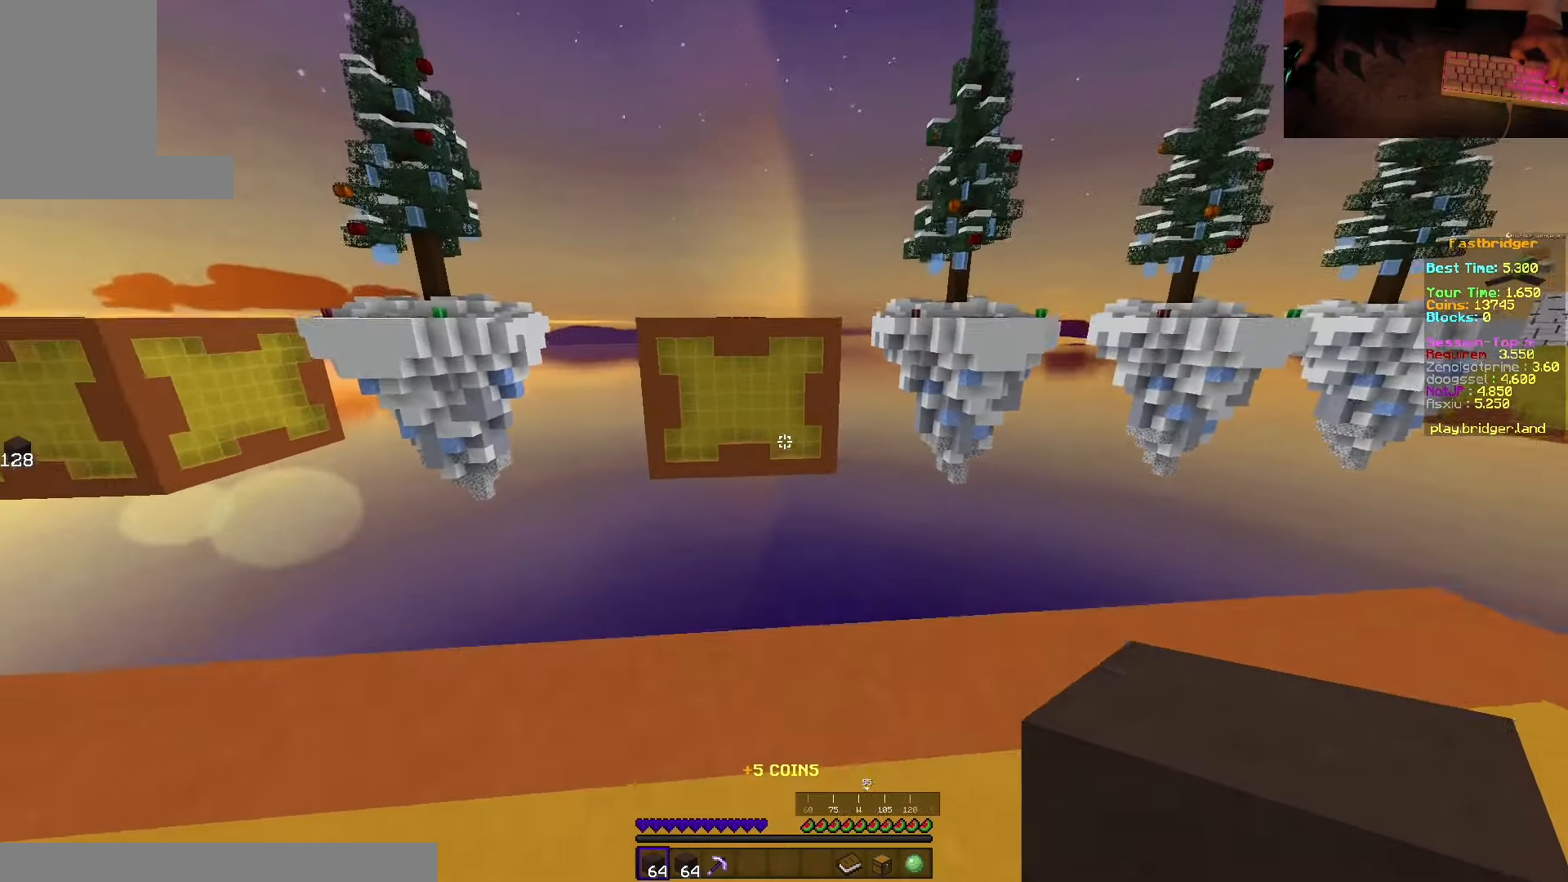
{"keys": ["d", "s", "space"], "mouse": [], "events": [[250, "d", "down"], [333, "w", "up"], [483, "s", "down"]]}
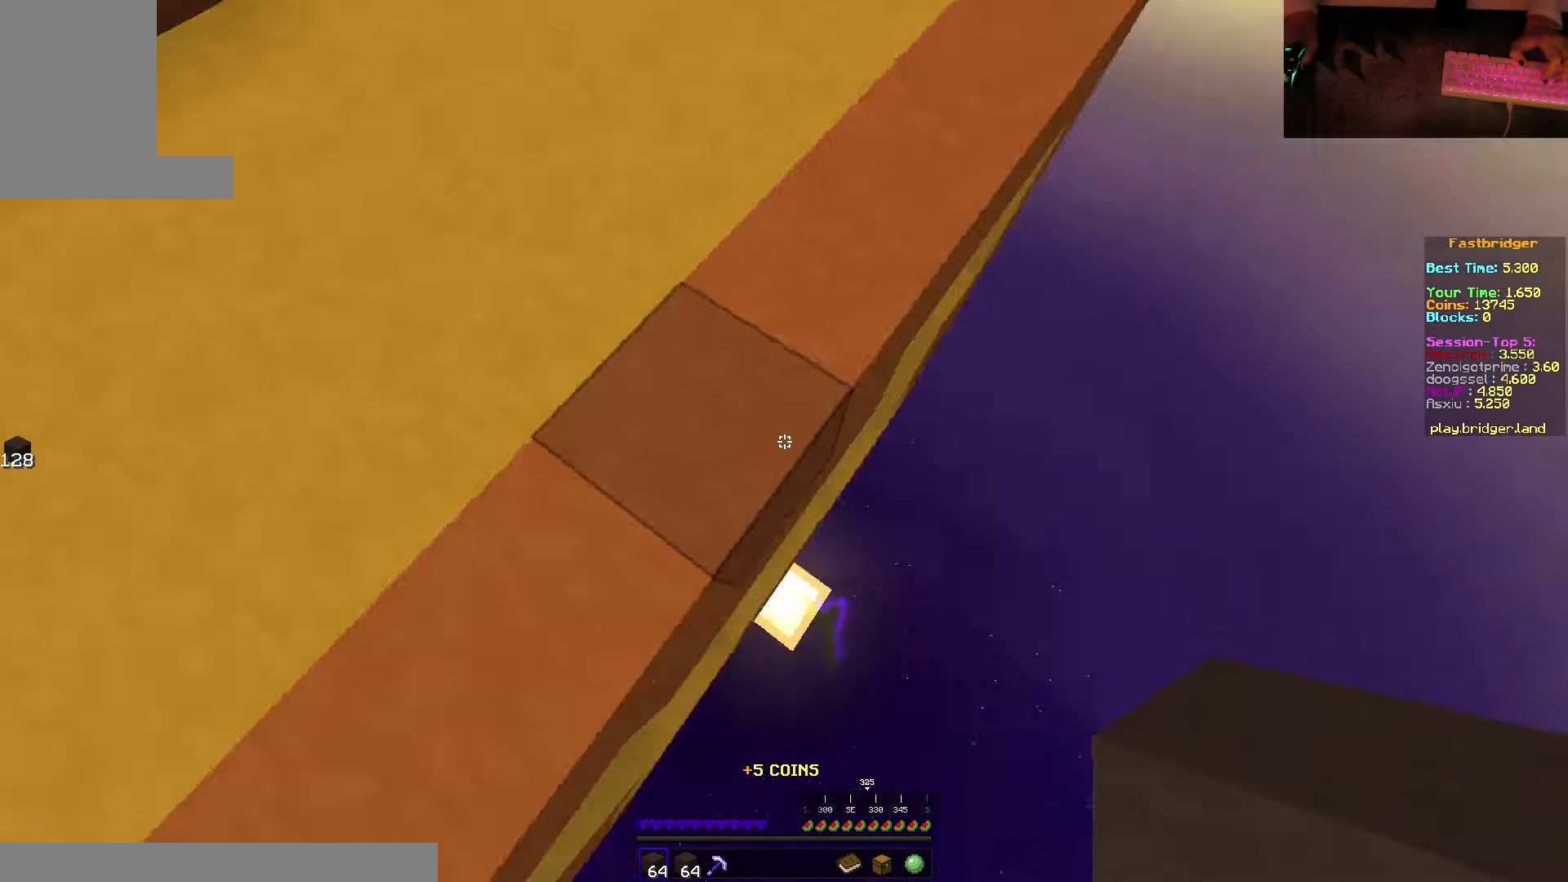
{"keys": ["d", "s", "space"], "mouse": ["right"], "events": [[250, "mouse_right", "down"]]}
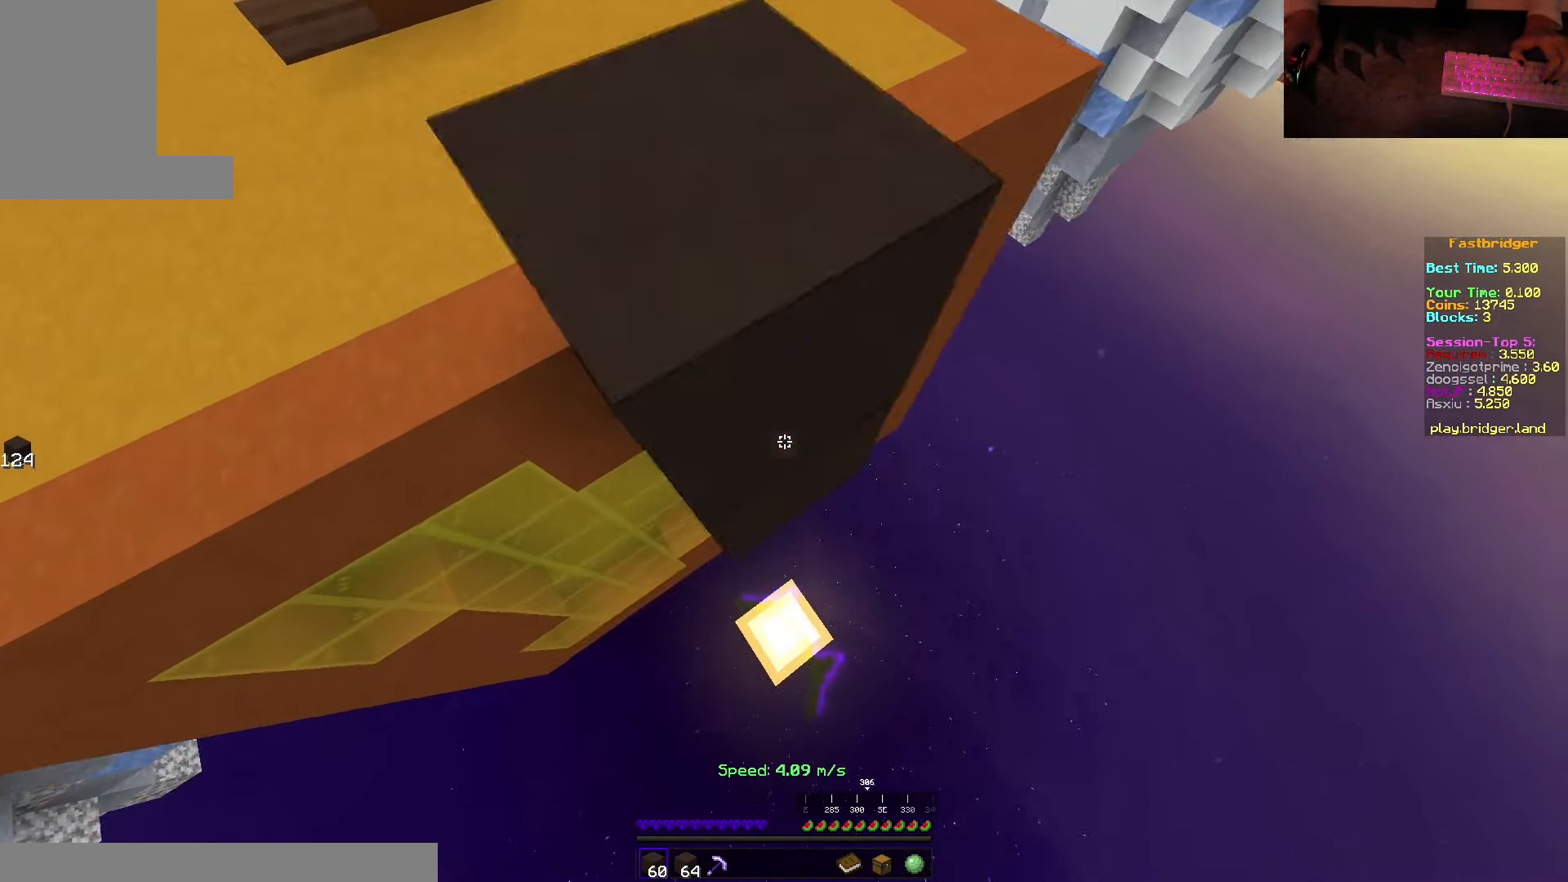
{"keys": ["d"], "mouse": [], "events": [[183, "mouse_right", "up"], [250, "mouse_right", "down"], [283, "s", "up"], [350, "mouse_right", "up"], [467, "space", "up"]]}
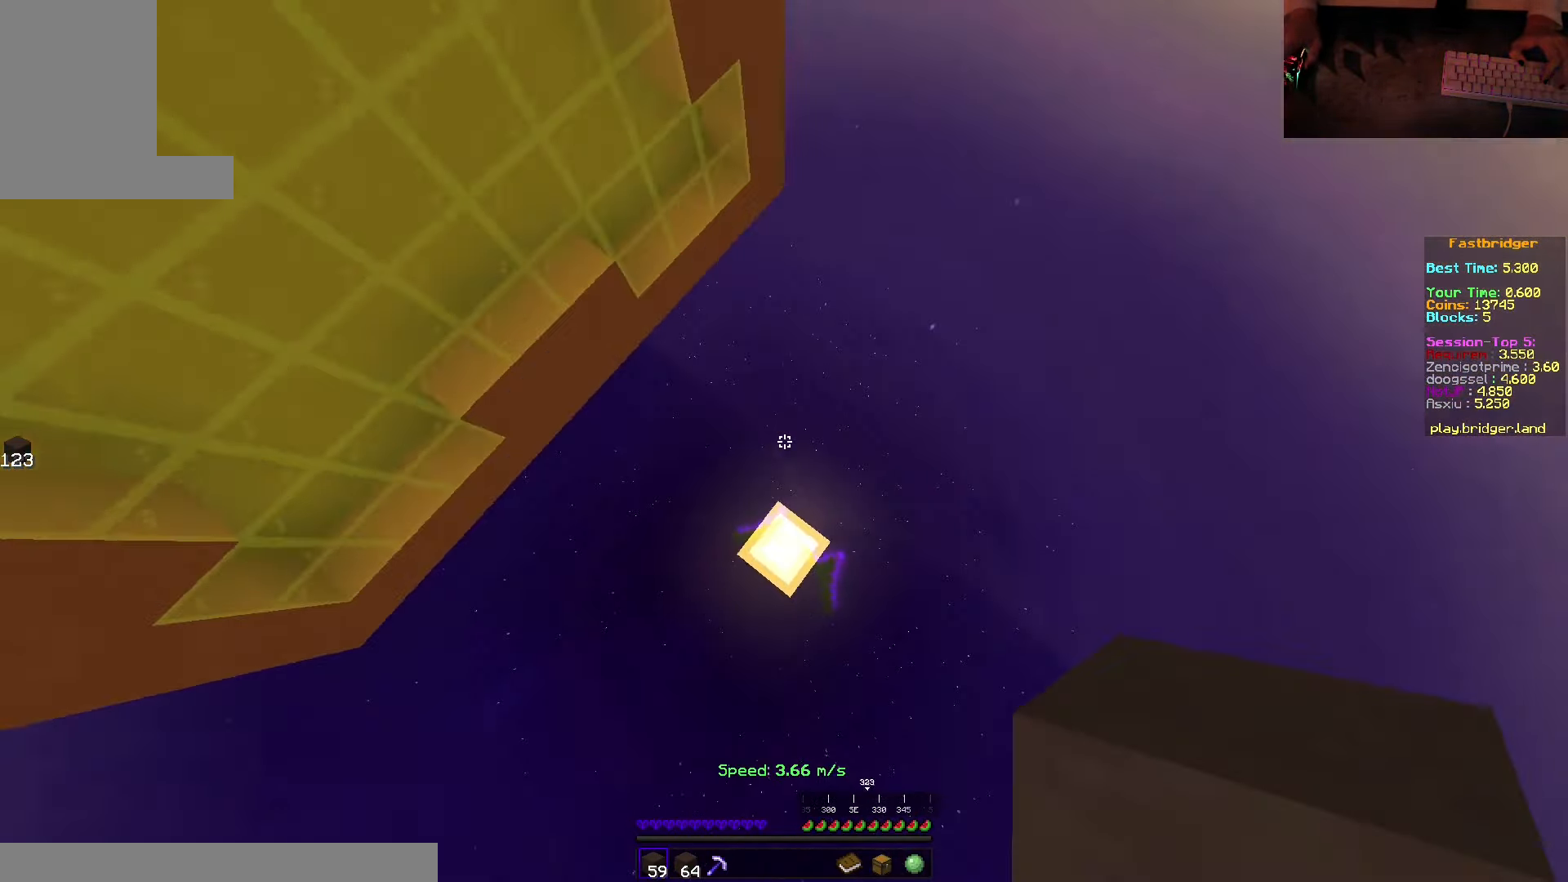
{"keys": ["w"], "mouse": [], "events": [[33, "d", "up"], [384, "w", "down"]]}
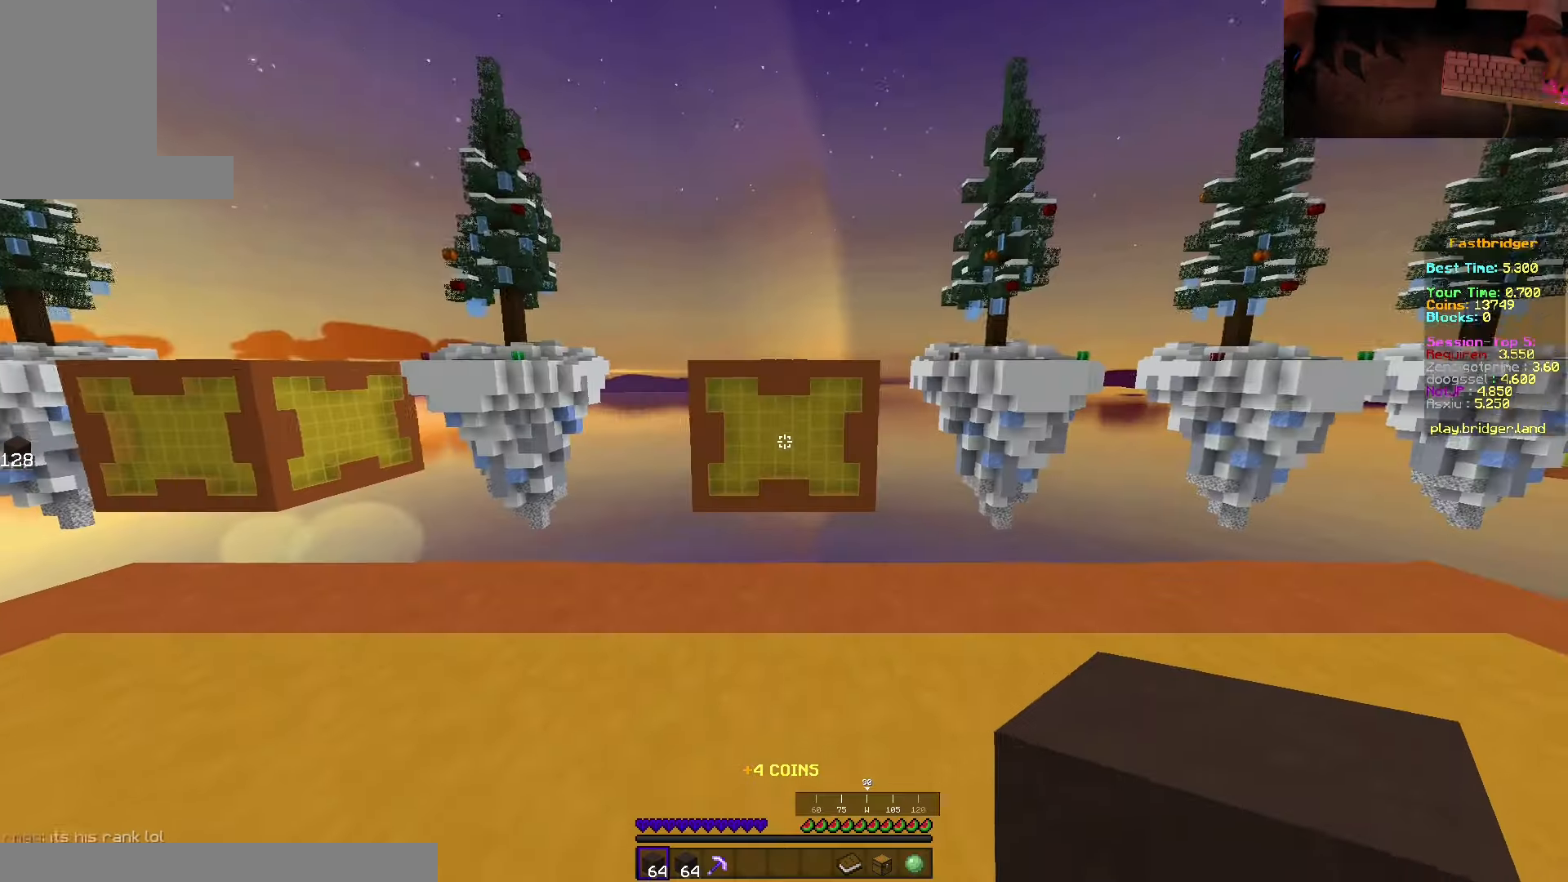
{"keys": ["d", "space"], "mouse": [], "events": [[100, "space", "down"], [350, "d", "down"], [467, "w", "up"]]}
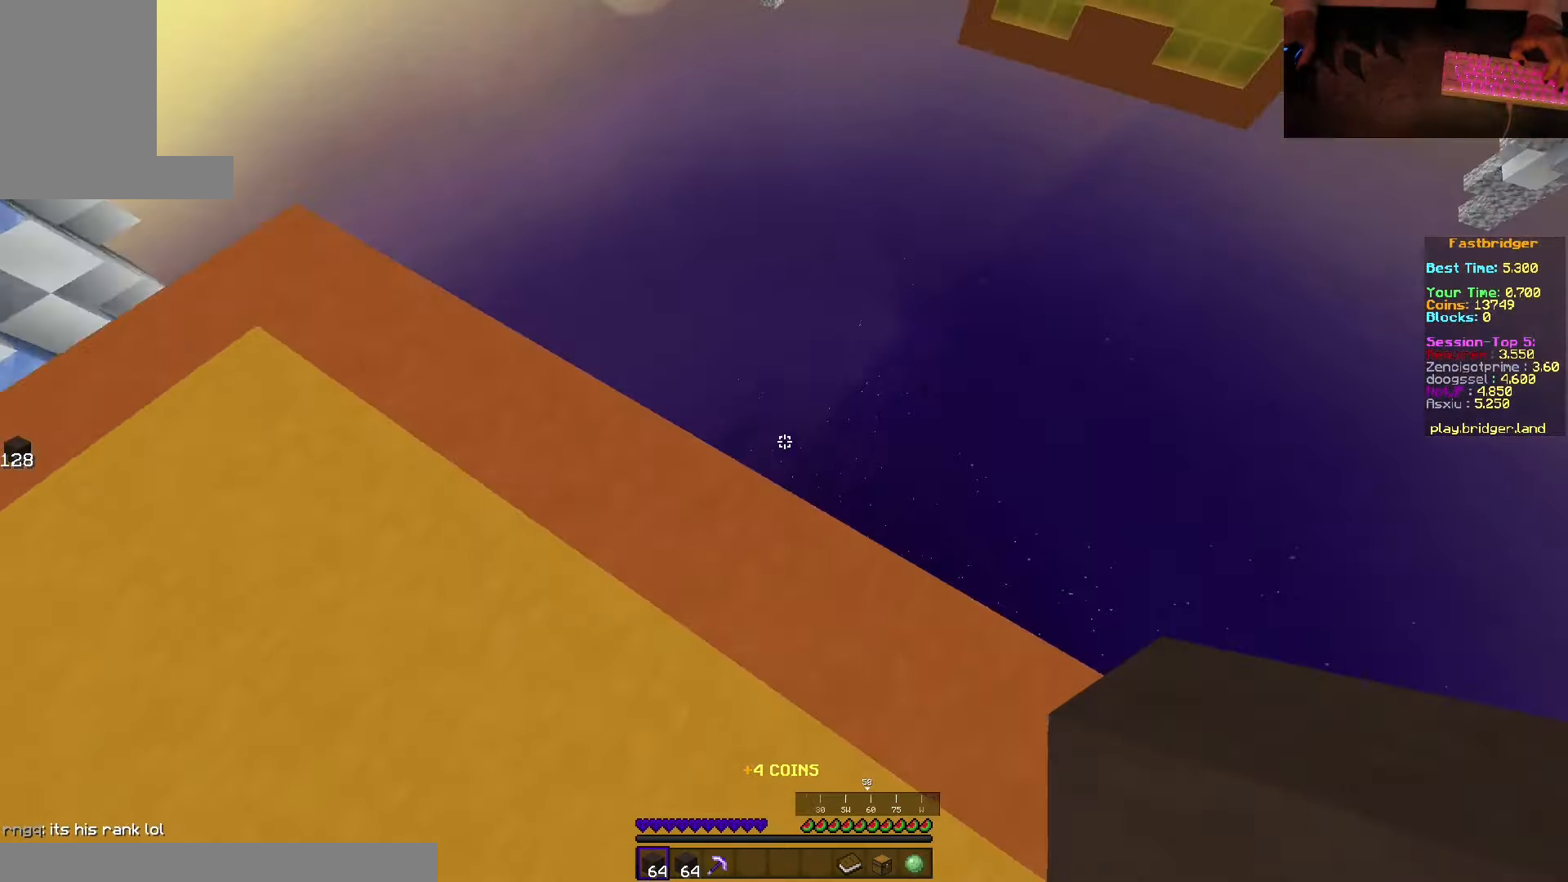
{"keys": ["d", "s", "space"], "mouse": ["right"], "events": [[117, "s", "down"], [400, "d", "up"], [417, "mouse_right", "down"], [484, "d", "down"]]}
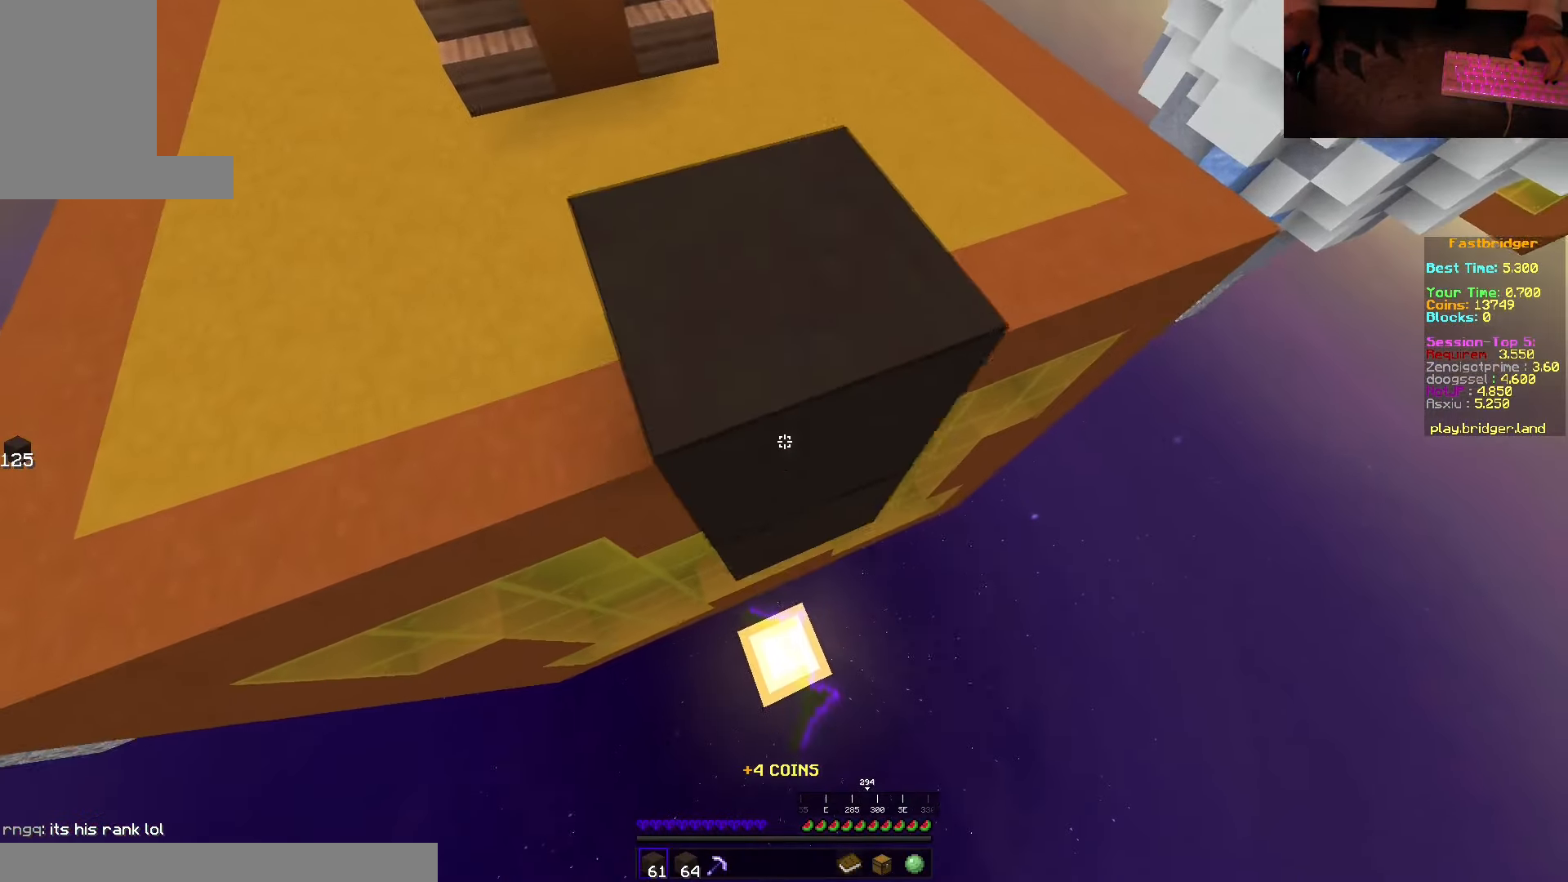
{"keys": ["d", "space"], "mouse": ["right"], "events": [[134, "d", "up"], [334, "d", "down"], [500, "s", "up"]]}
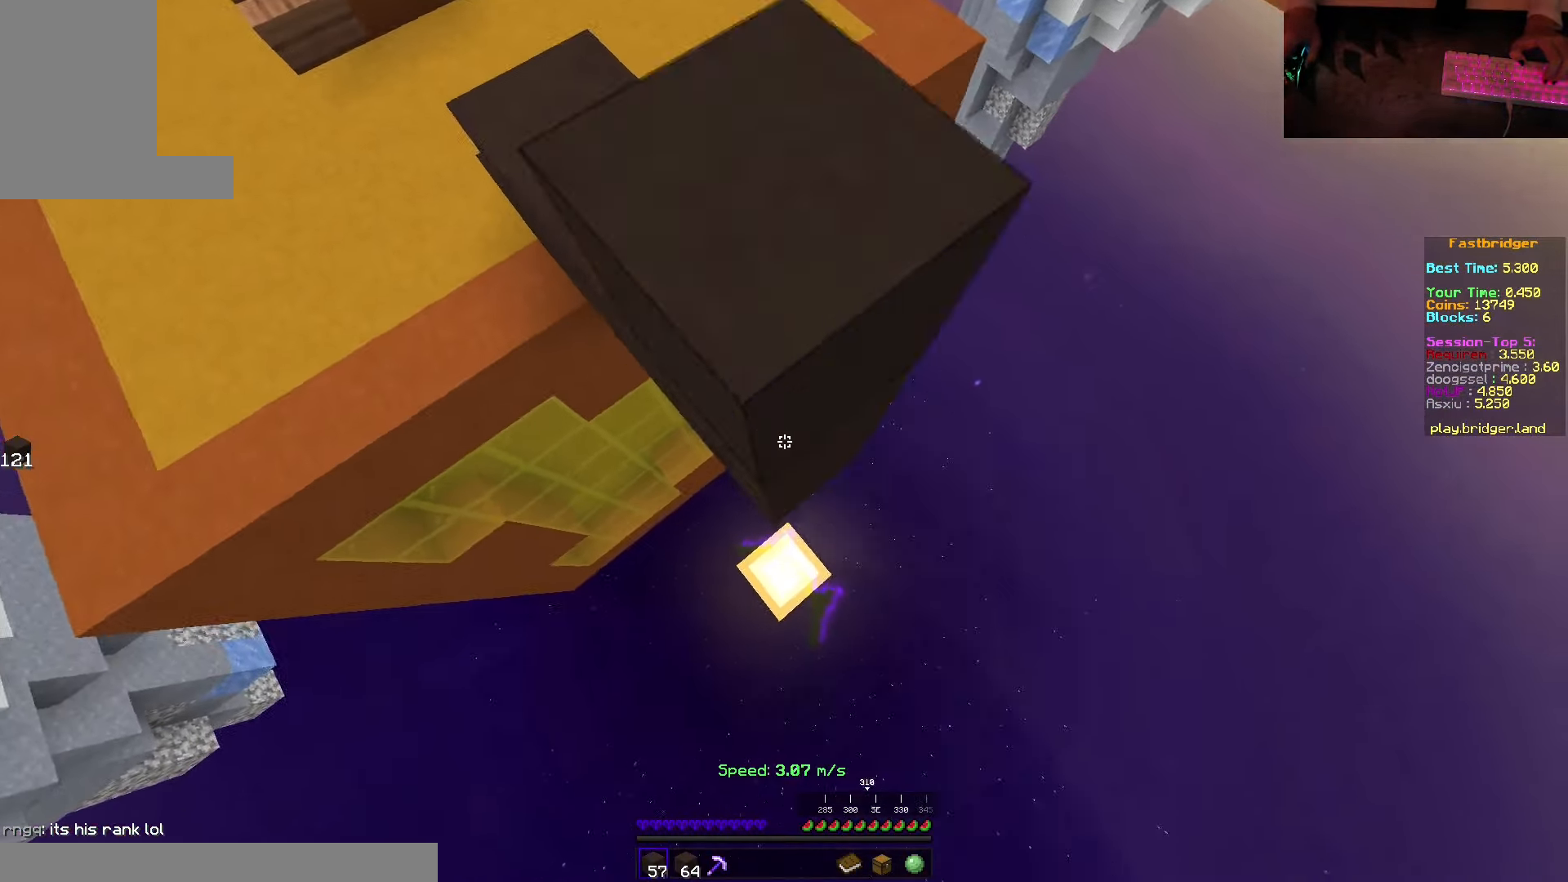
{"keys": ["d", "s", "space"], "mouse": [], "events": [[67, "w", "down"], [150, "mouse_right", "up"], [184, "w", "up"], [250, "s", "down"]]}
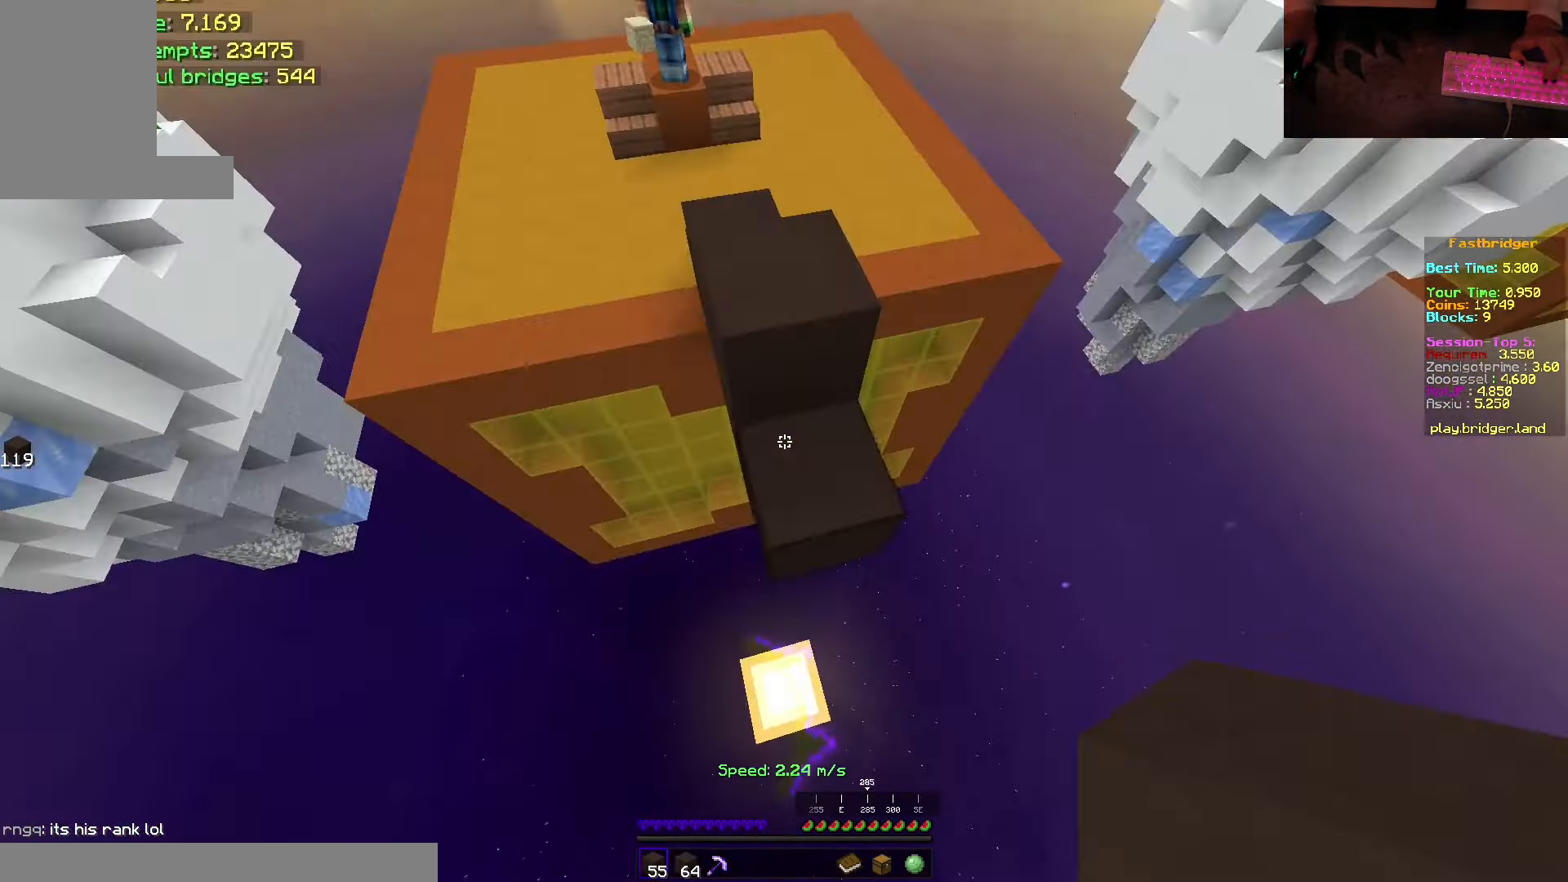
{"keys": ["d", "s", "space"], "mouse": ["right"], "events": [[150, "mouse_right", "down"], [200, "d", "up"], [450, "d", "down"]]}
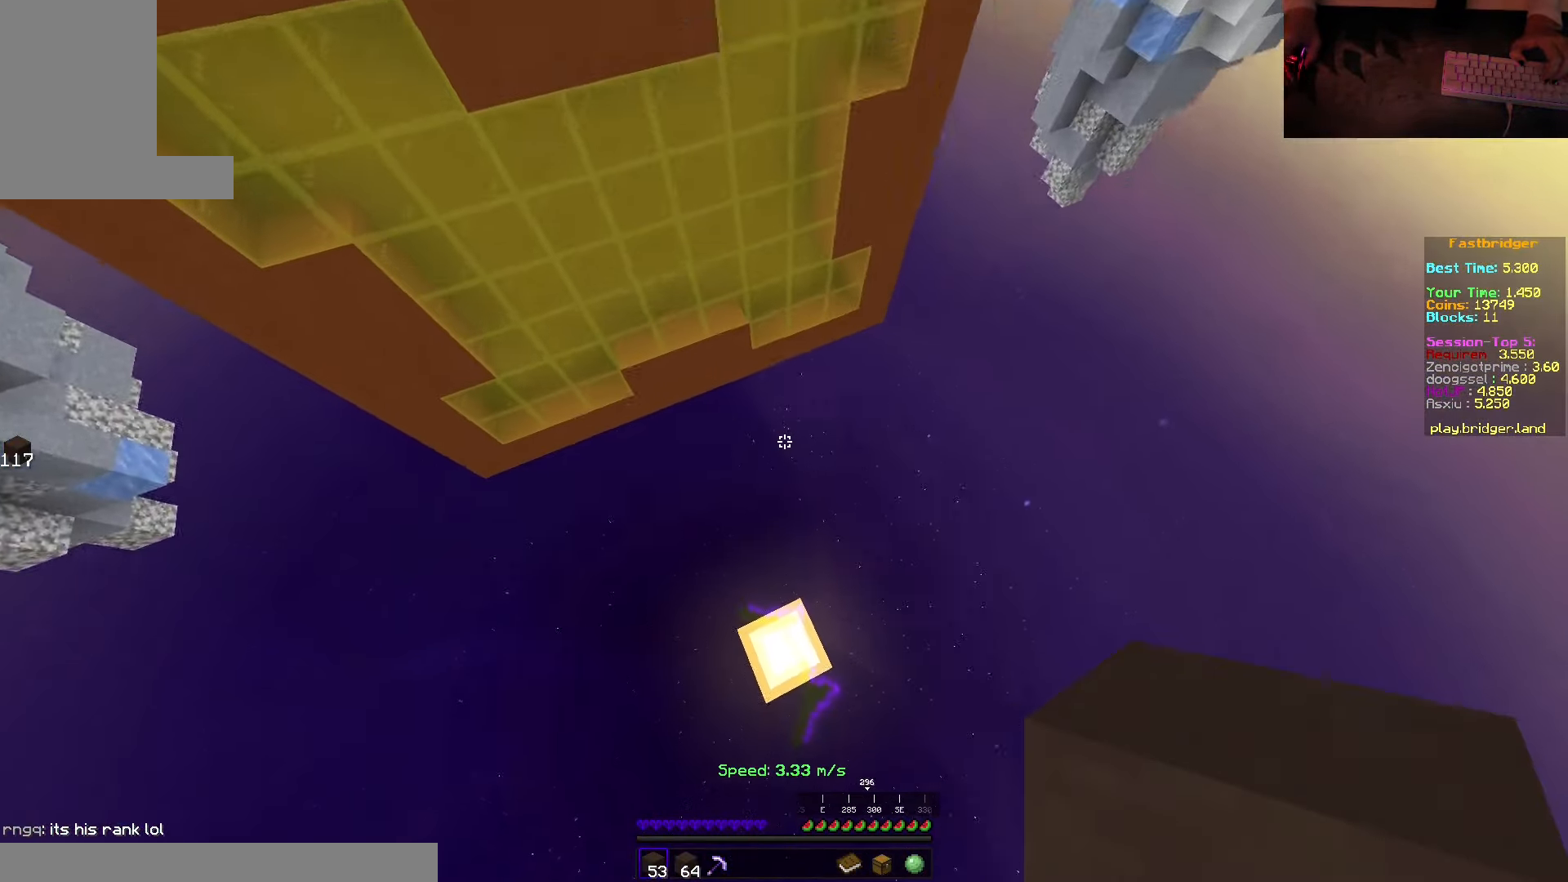
{"keys": [], "mouse": [], "events": [[200, "mouse_right", "up"], [267, "s", "up"], [284, "space", "up"], [334, "d", "up"]]}
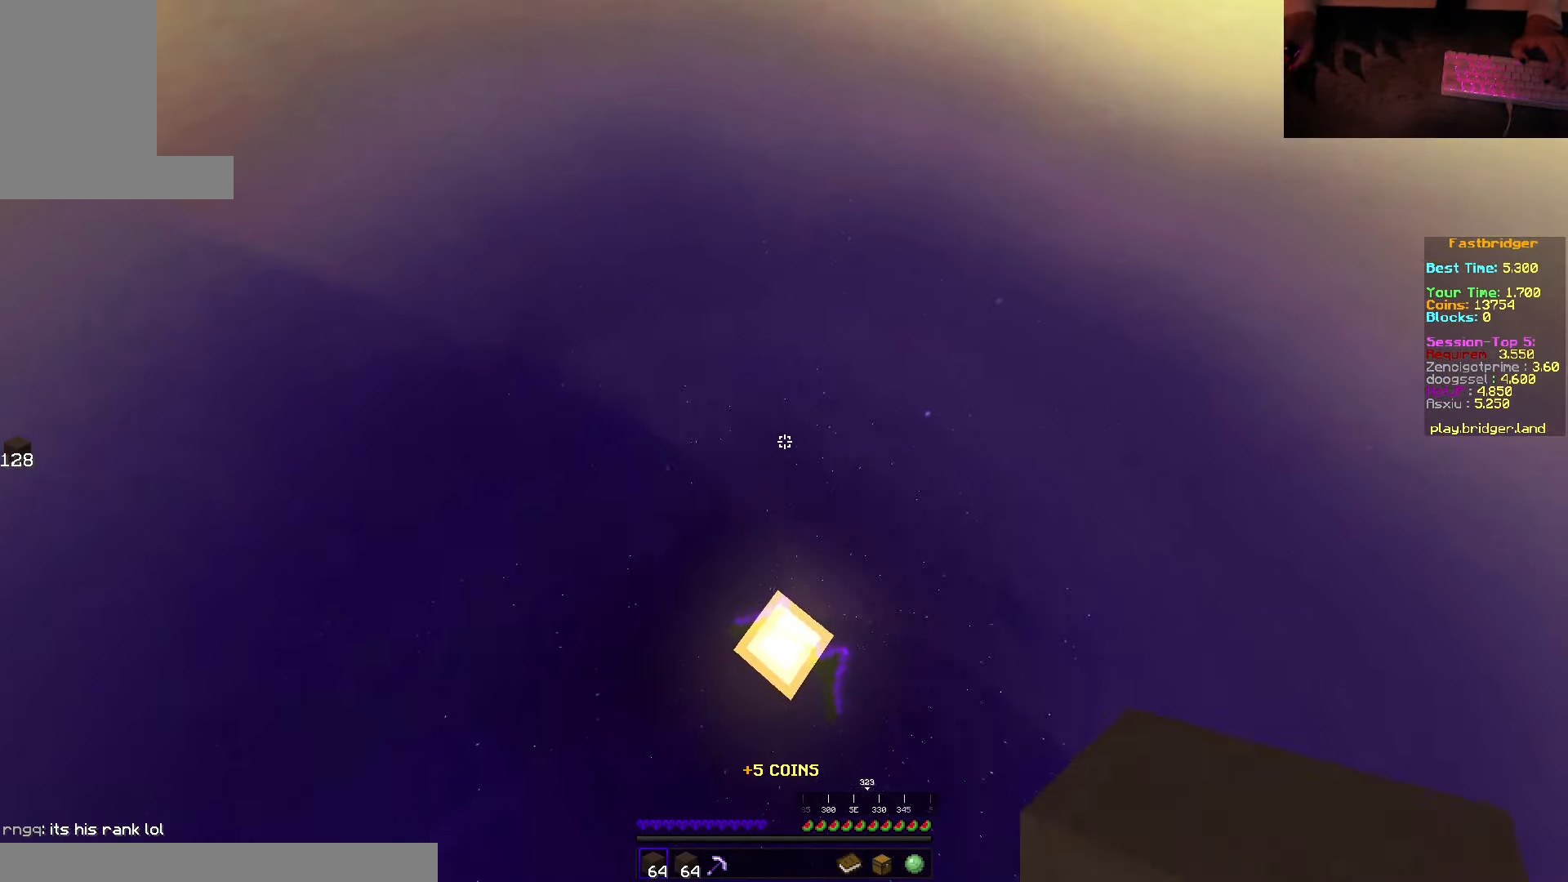
{"keys": ["space", "w"], "mouse": [], "events": [[200, "w", "down"], [367, "space", "down"]]}
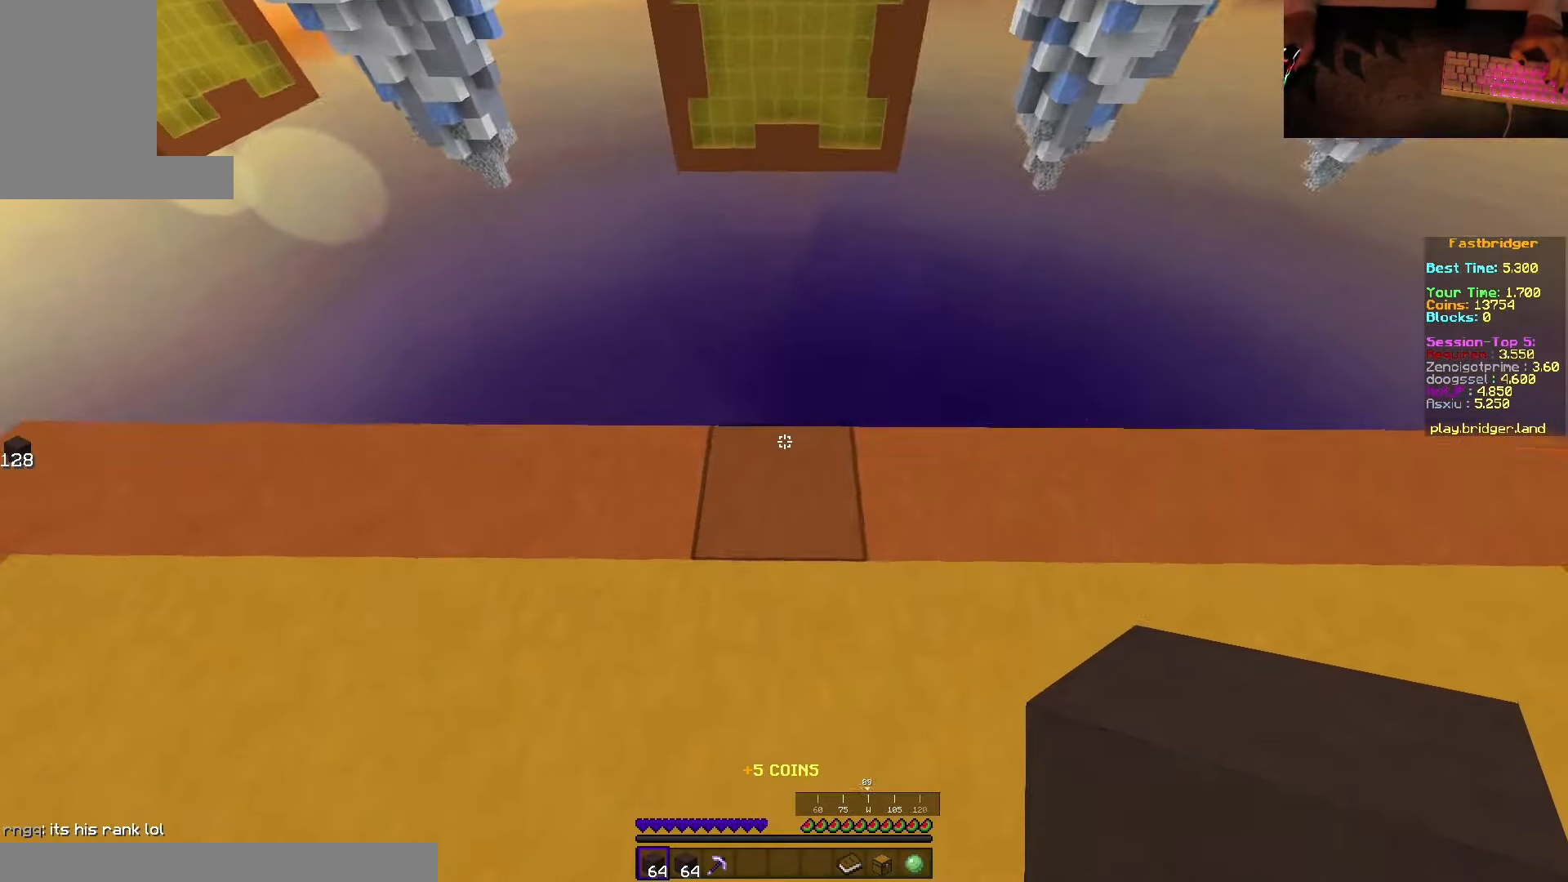
{"keys": ["d", "s", "space"], "mouse": [], "events": [[234, "d", "down"], [334, "w", "up"], [450, "s", "down"]]}
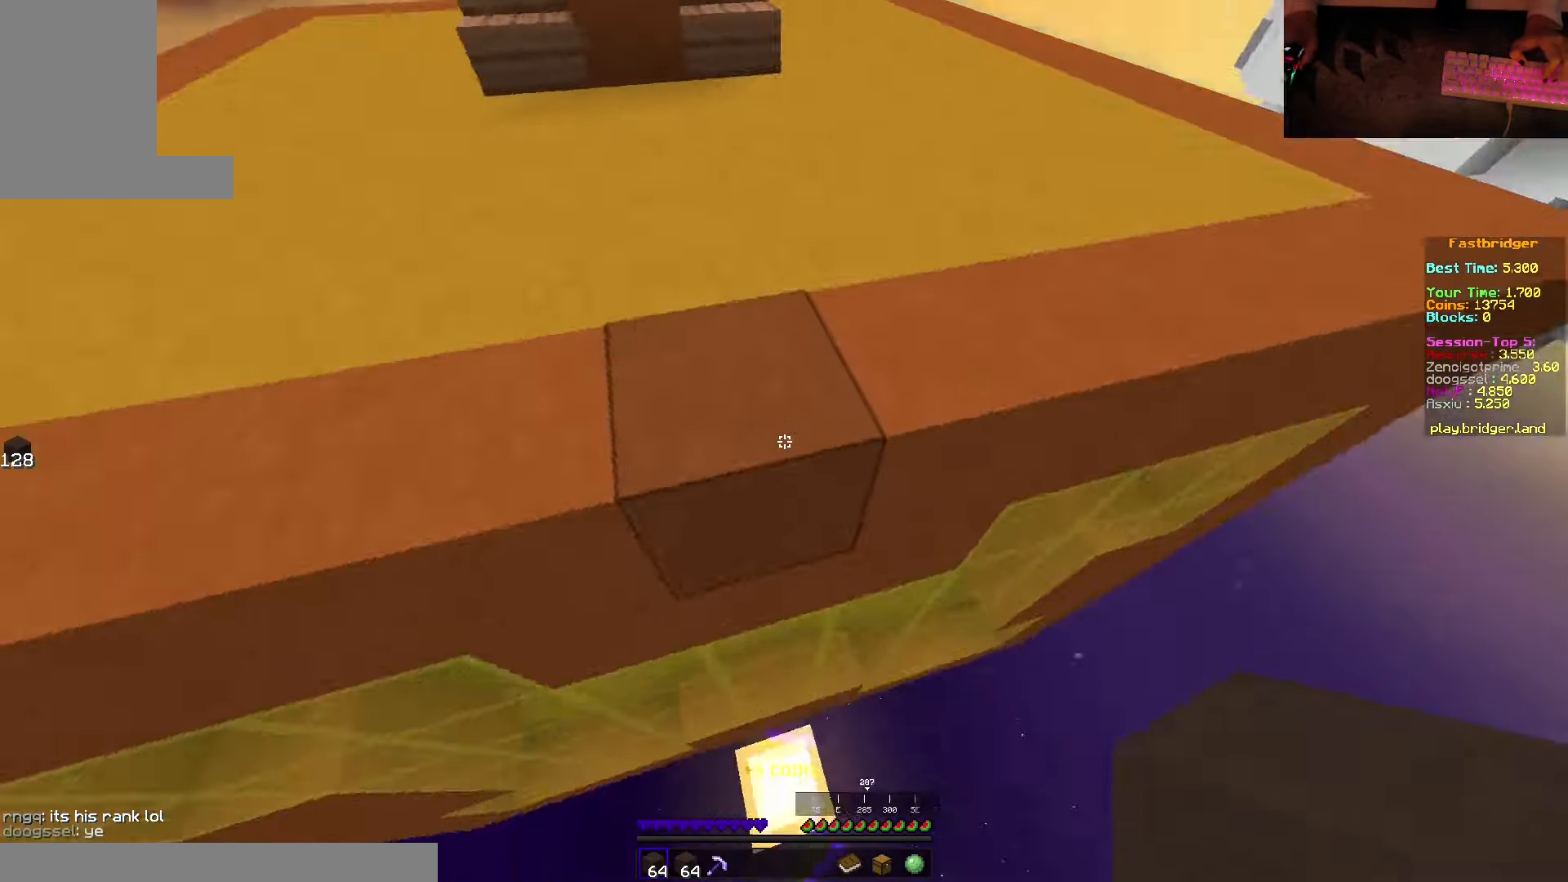
{"keys": [], "mouse": [], "events": [[167, "mouse_right", "down"], [300, "s", "up"], [317, "mouse_right", "up"], [317, "space", "up"], [350, "d", "up"]]}
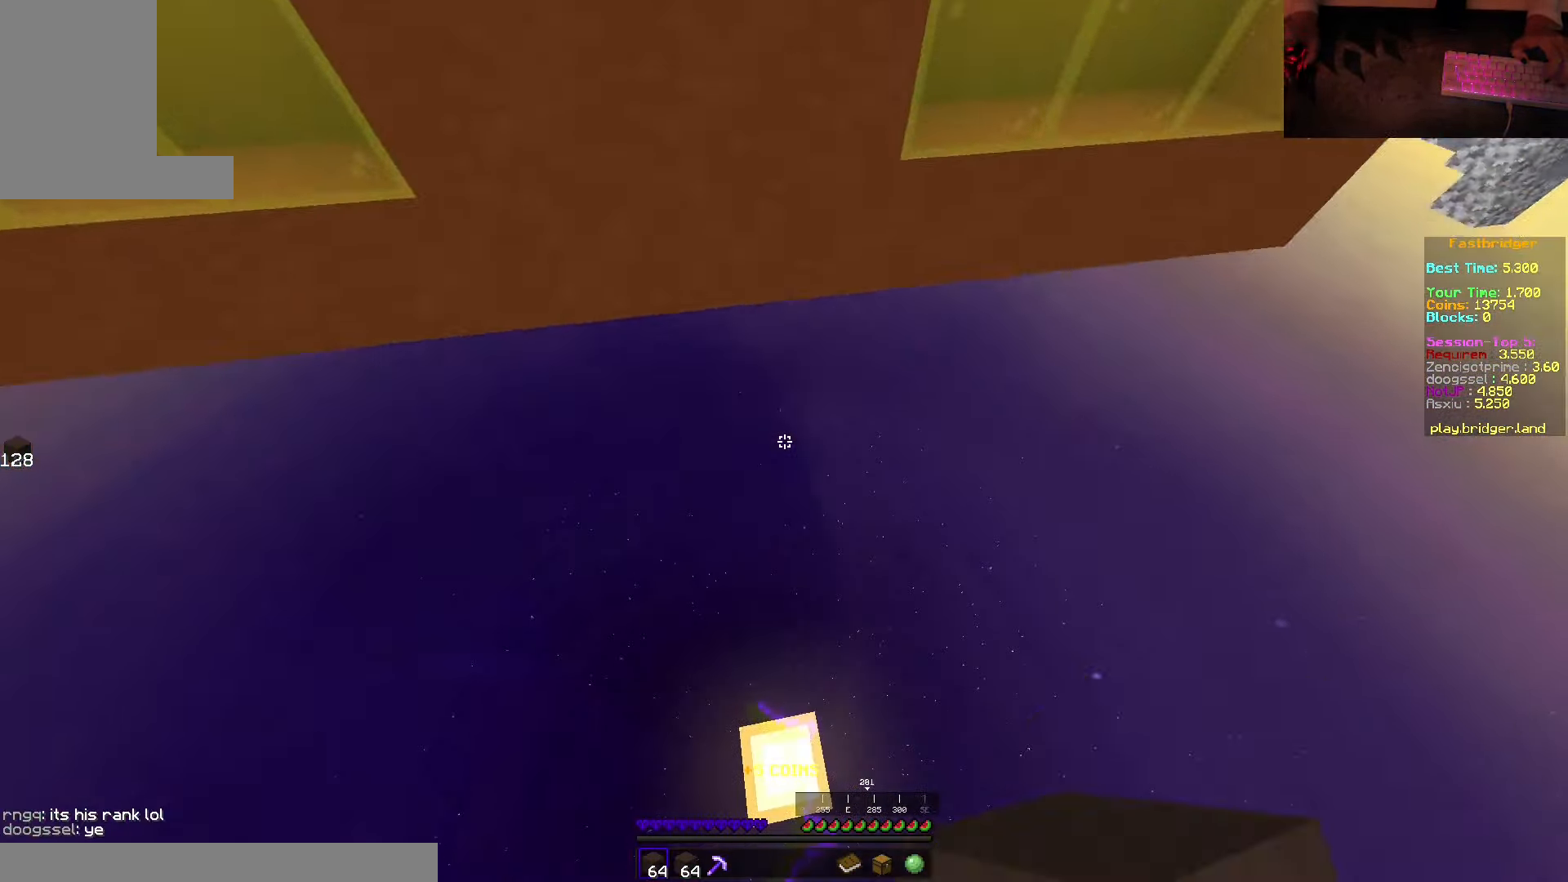
{"keys": ["space", "w"], "mouse": [], "events": [[134, "w", "down"], [250, "space", "down"]]}
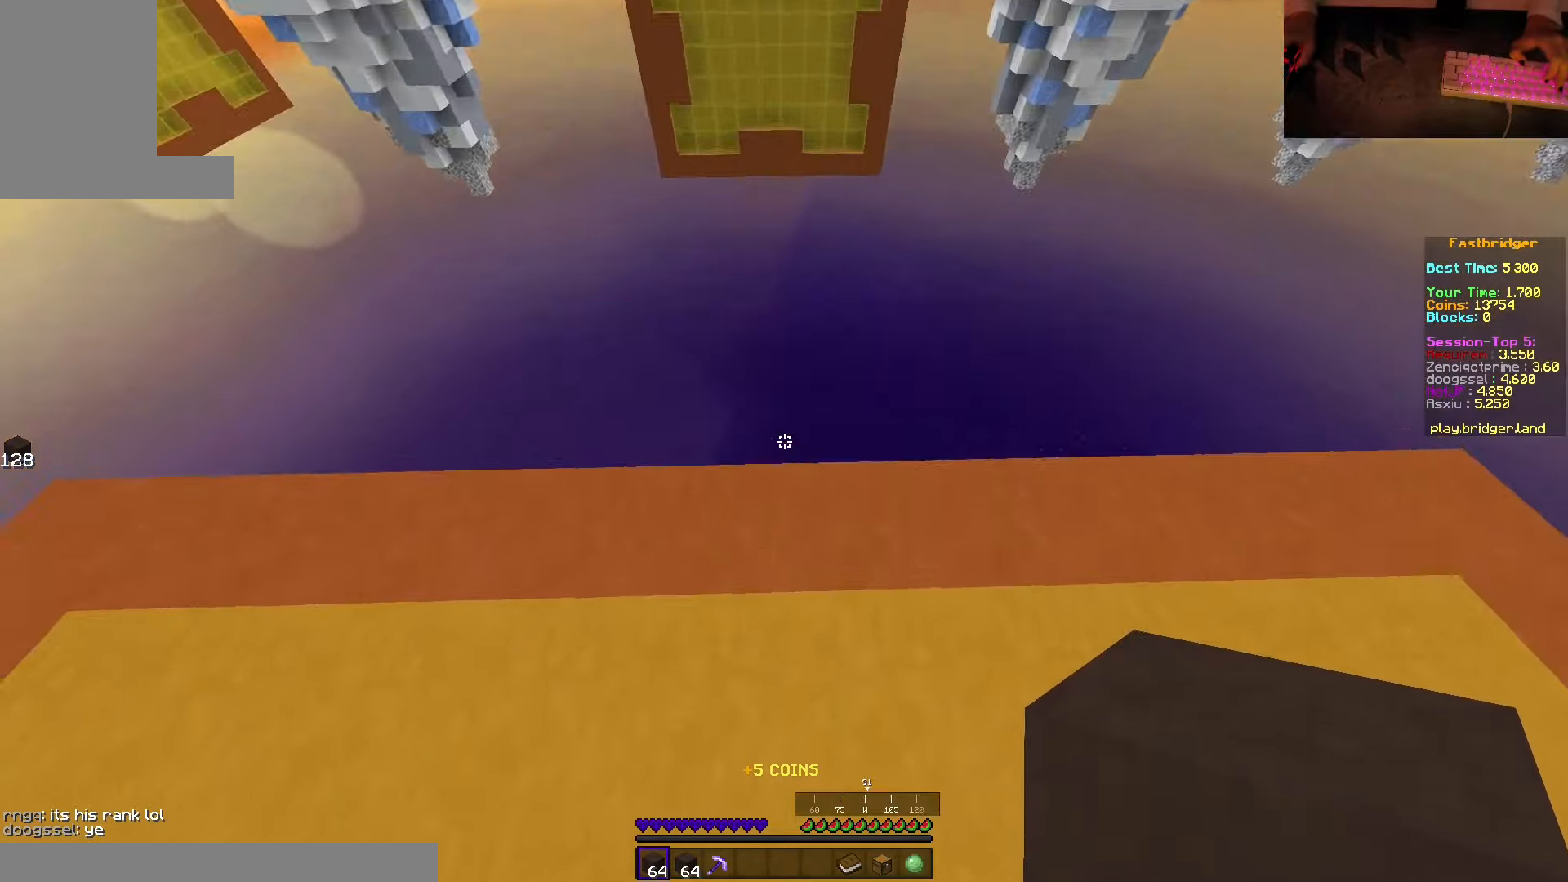
{"keys": ["d", "s", "space"], "mouse": [], "events": [[150, "d", "down"], [350, "w", "up"], [400, "s", "down"]]}
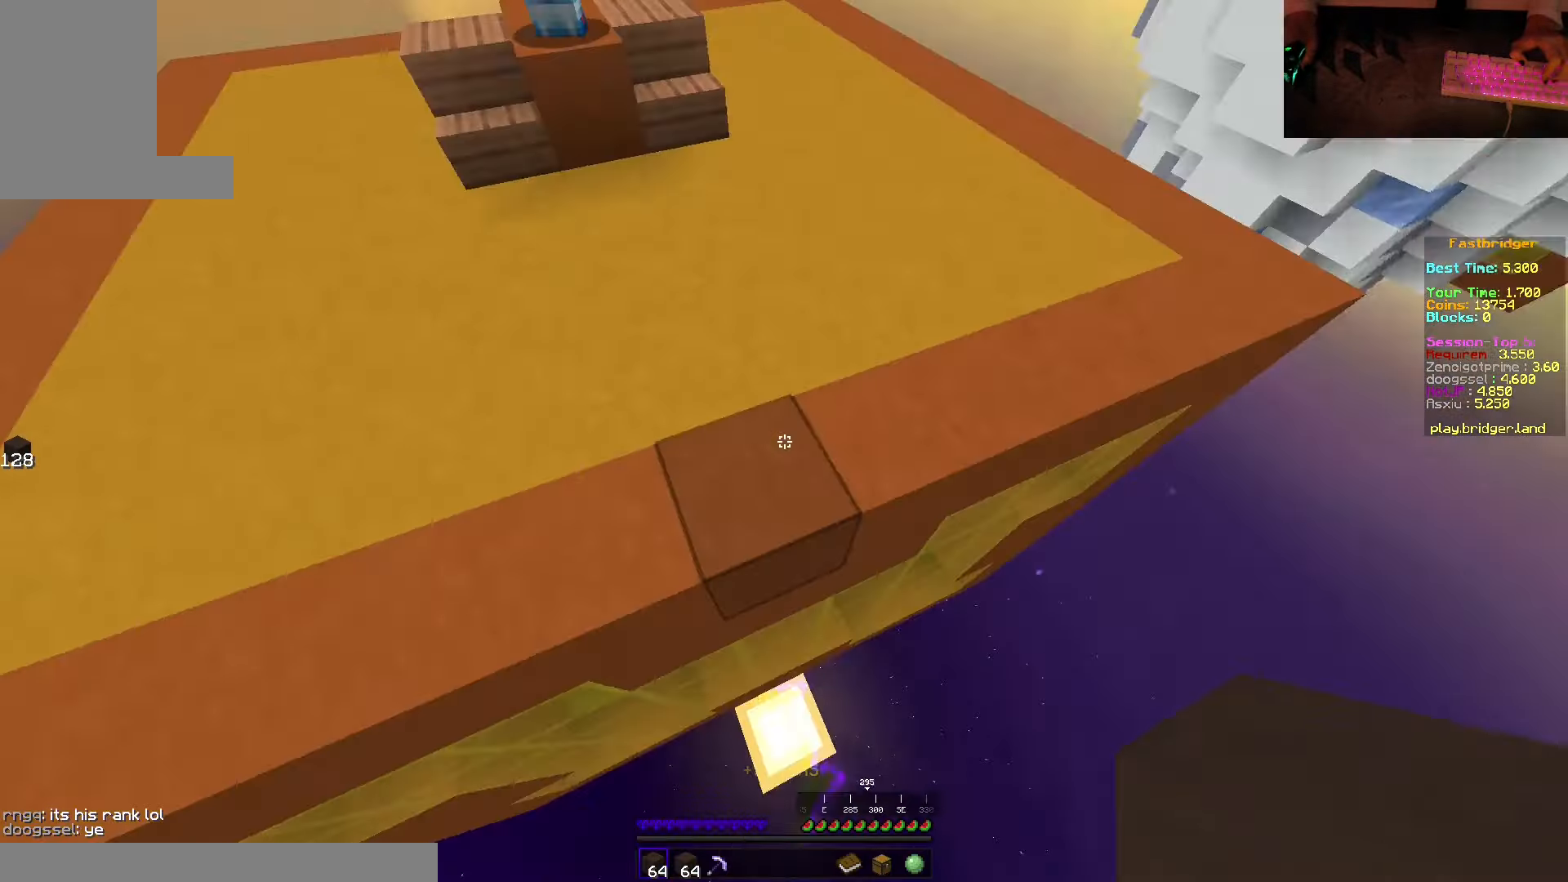
{"keys": ["d", "s", "space"], "mouse": ["right"], "events": [[183, "mouse_right", "down"]]}
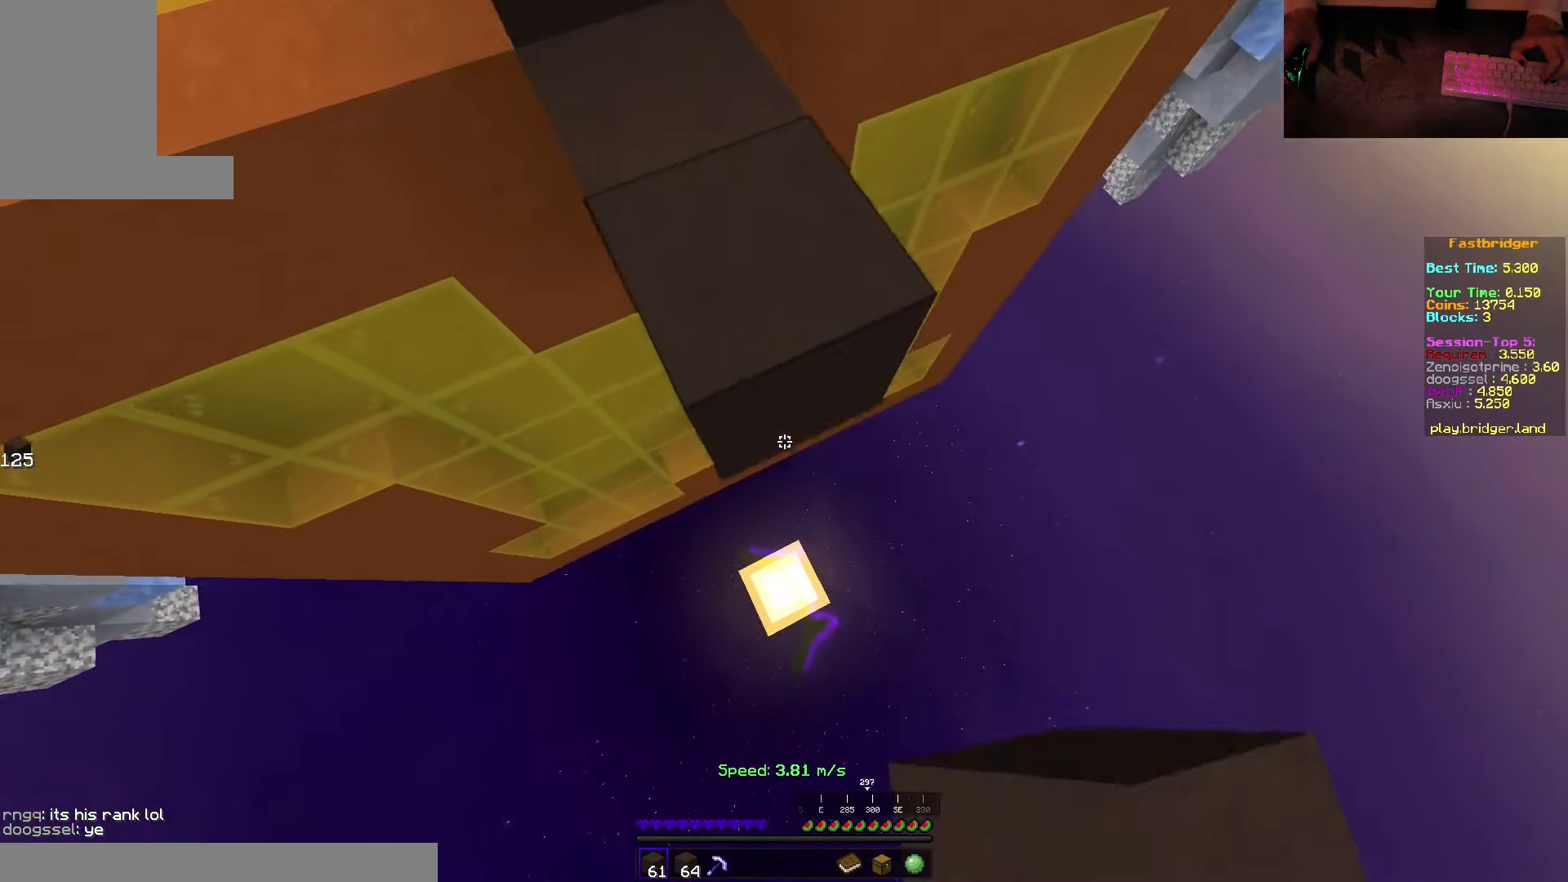
{"keys": [], "mouse": [], "events": [[16, "d", "up"], [333, "mouse_right", "up"], [350, "space", "up"], [383, "s", "up"]]}
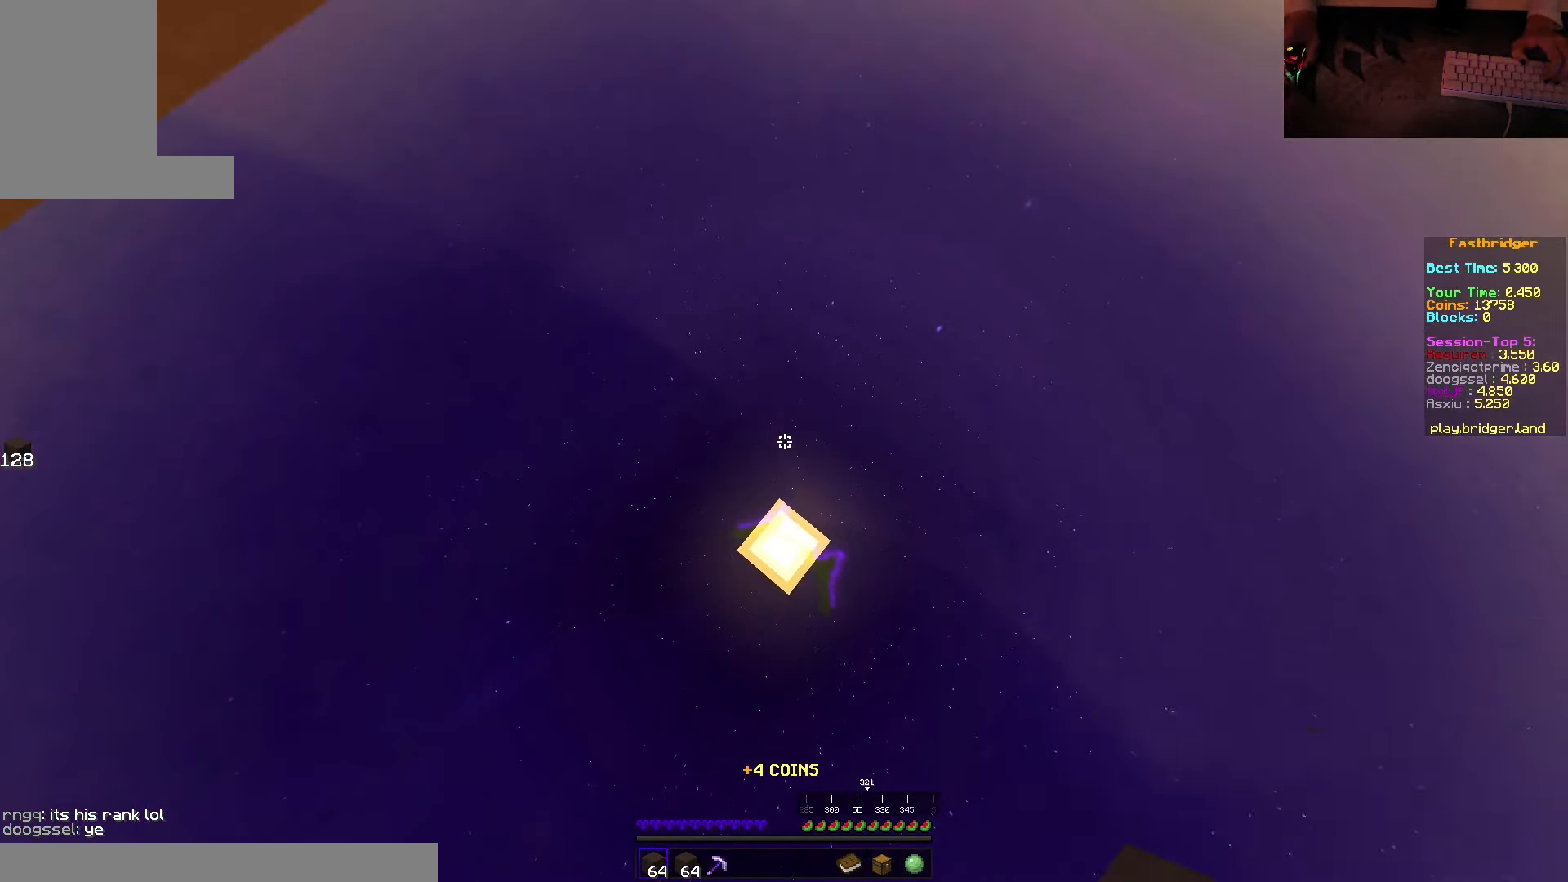
{"keys": ["space", "w"], "mouse": [], "events": [[166, "w", "down"], [283, "space", "down"]]}
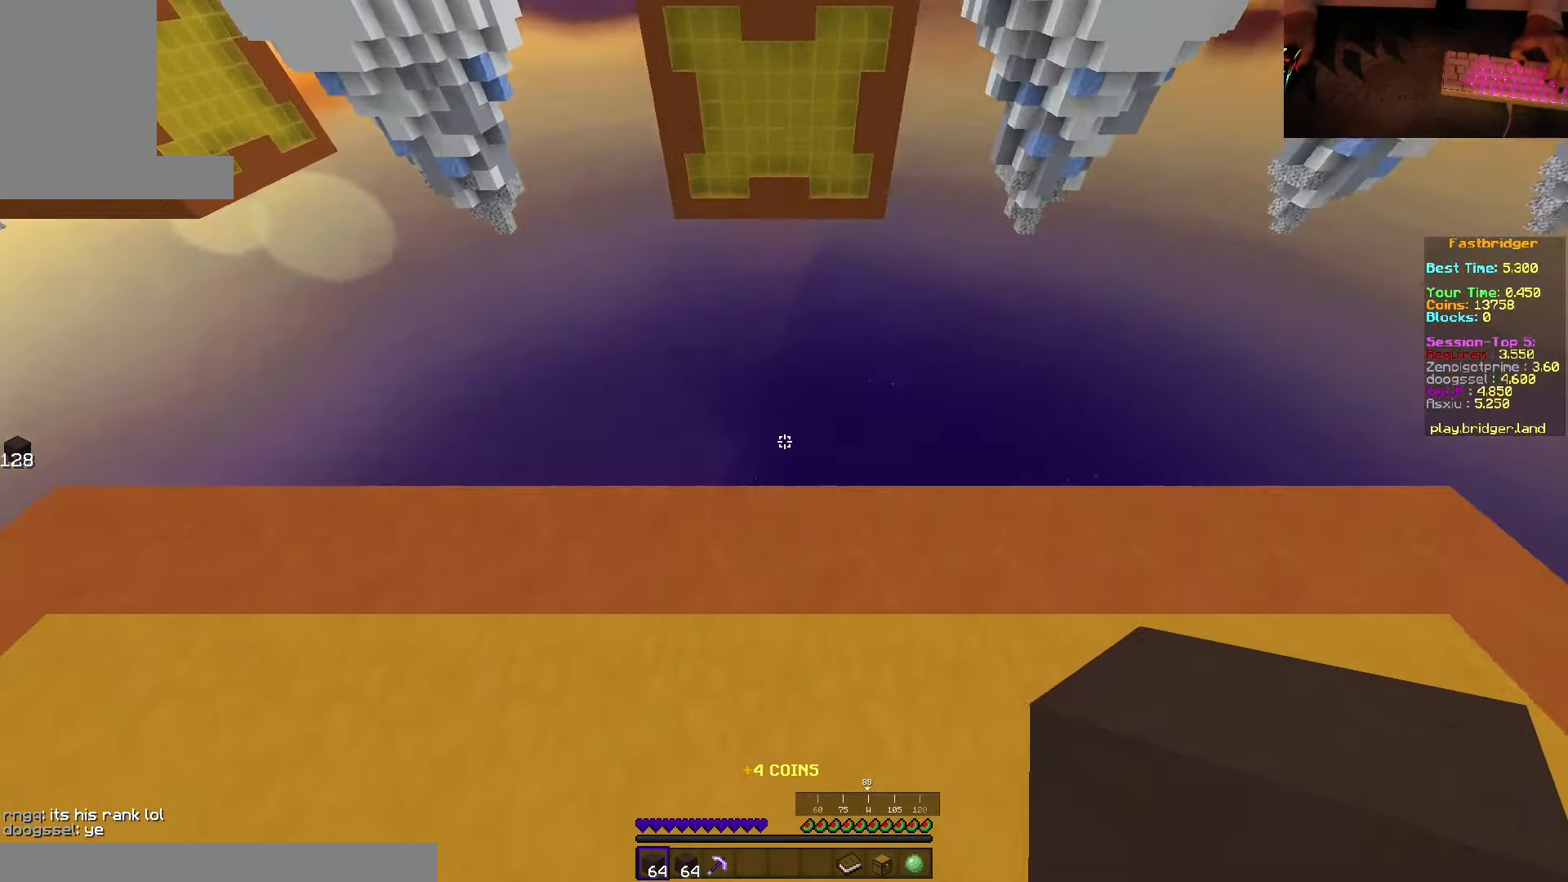
{"keys": ["d", "s", "space"], "mouse": [], "events": [[200, "d", "down"], [300, "w", "up"], [400, "s", "down"]]}
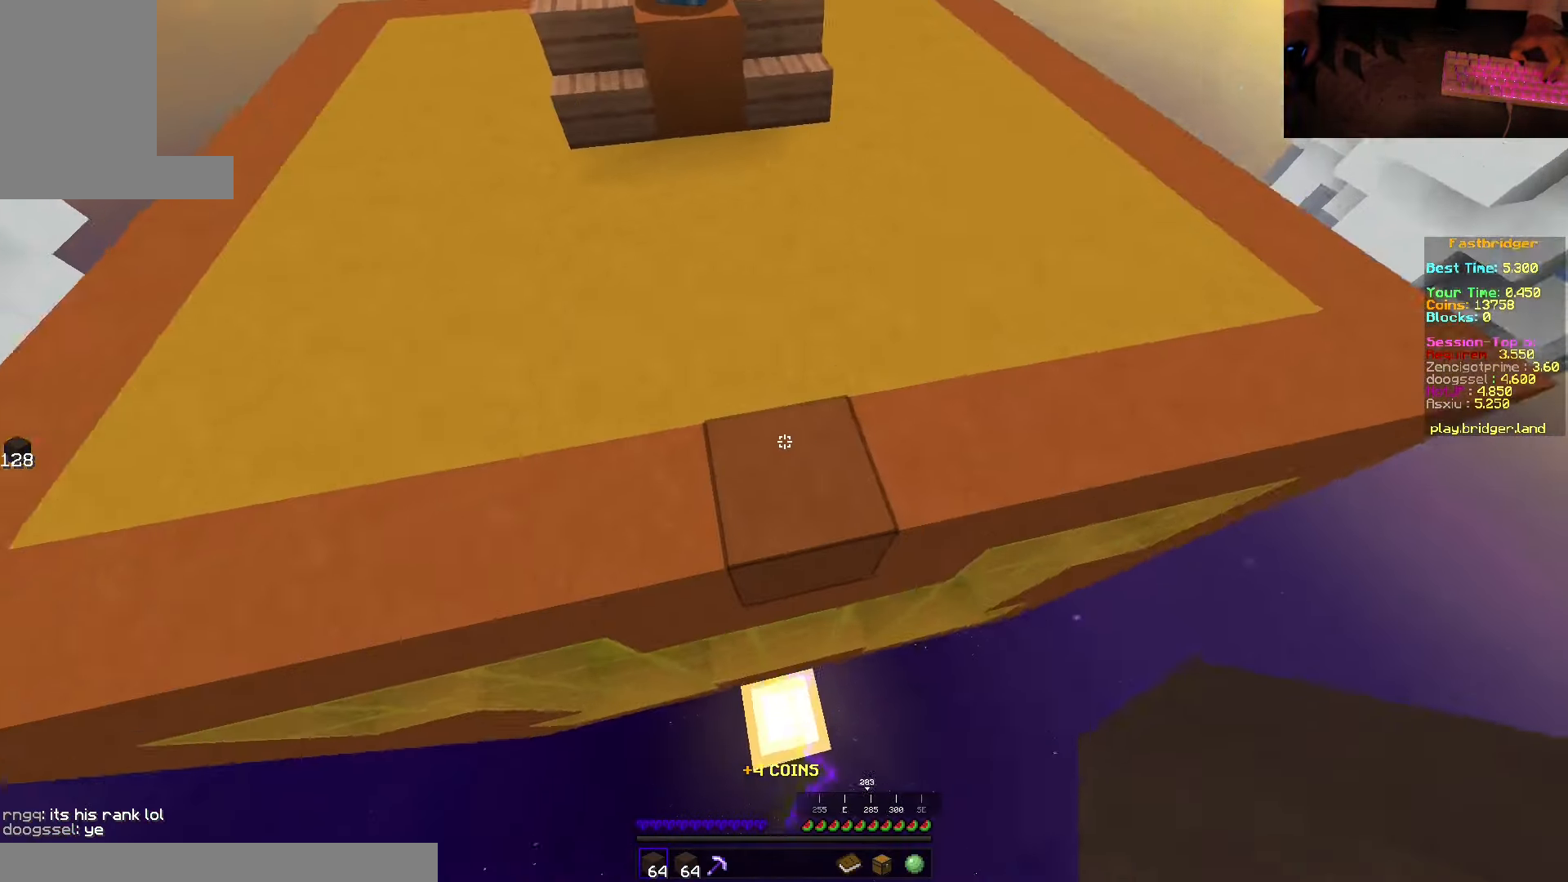
{"keys": ["s", "space"], "mouse": ["right"], "events": [[166, "mouse_right", "down"], [200, "d", "up"]]}